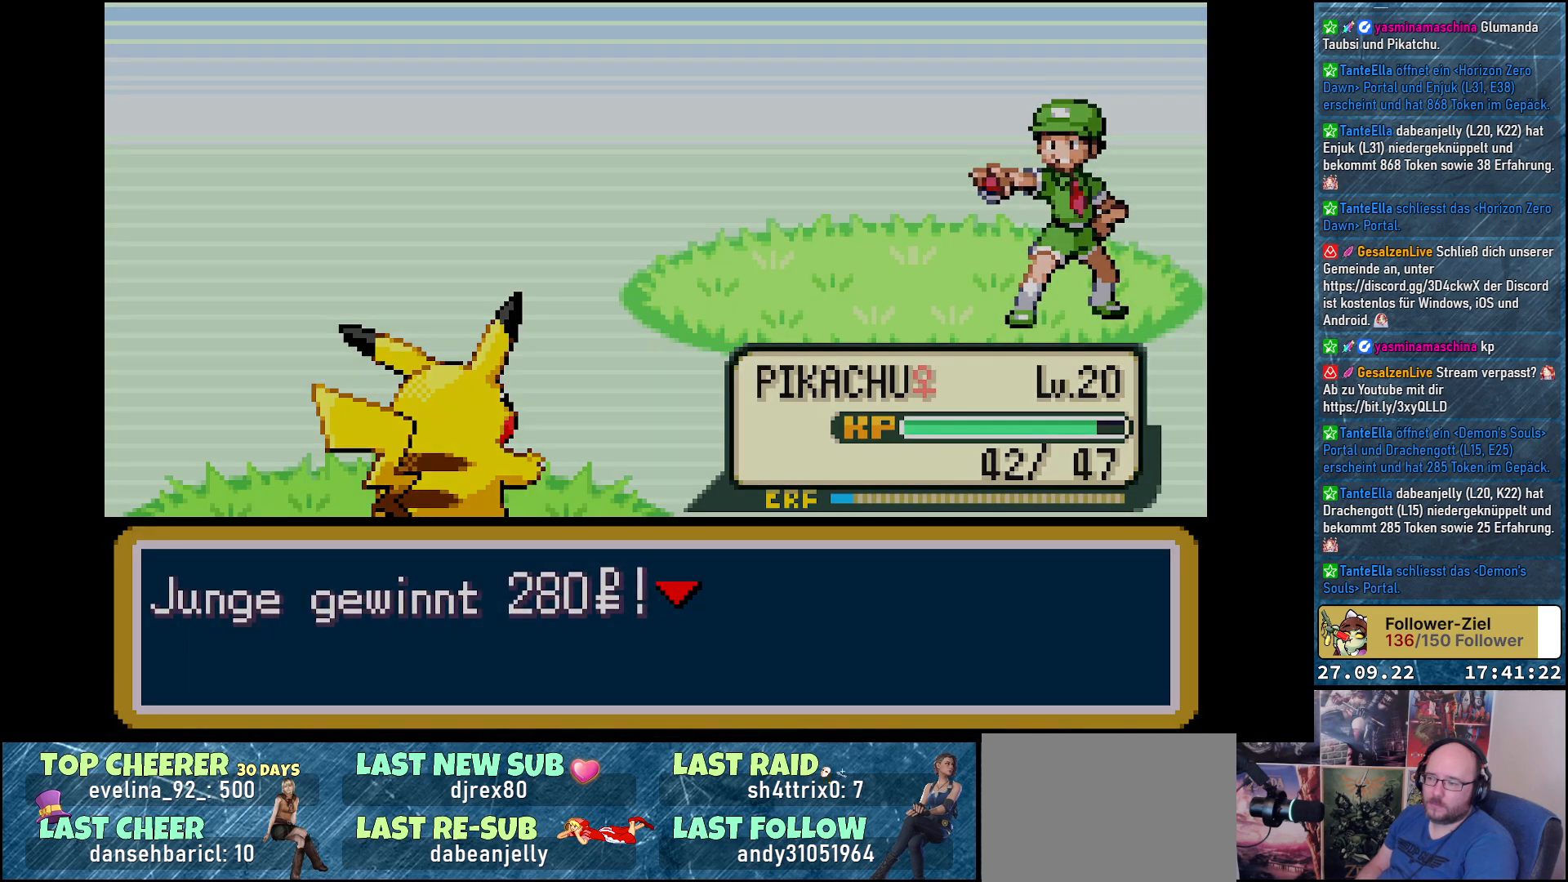
Gameplay with a controller (Xbox layout); each line is a JSON object with the inputs held at the frame after it. "events" lists button and stick changes between this image and that frame as [ms after this image, input, new state], when the widget could be followed in between.
{"buttons": [], "left_stick": "center", "right_stick": "center", "events": []}
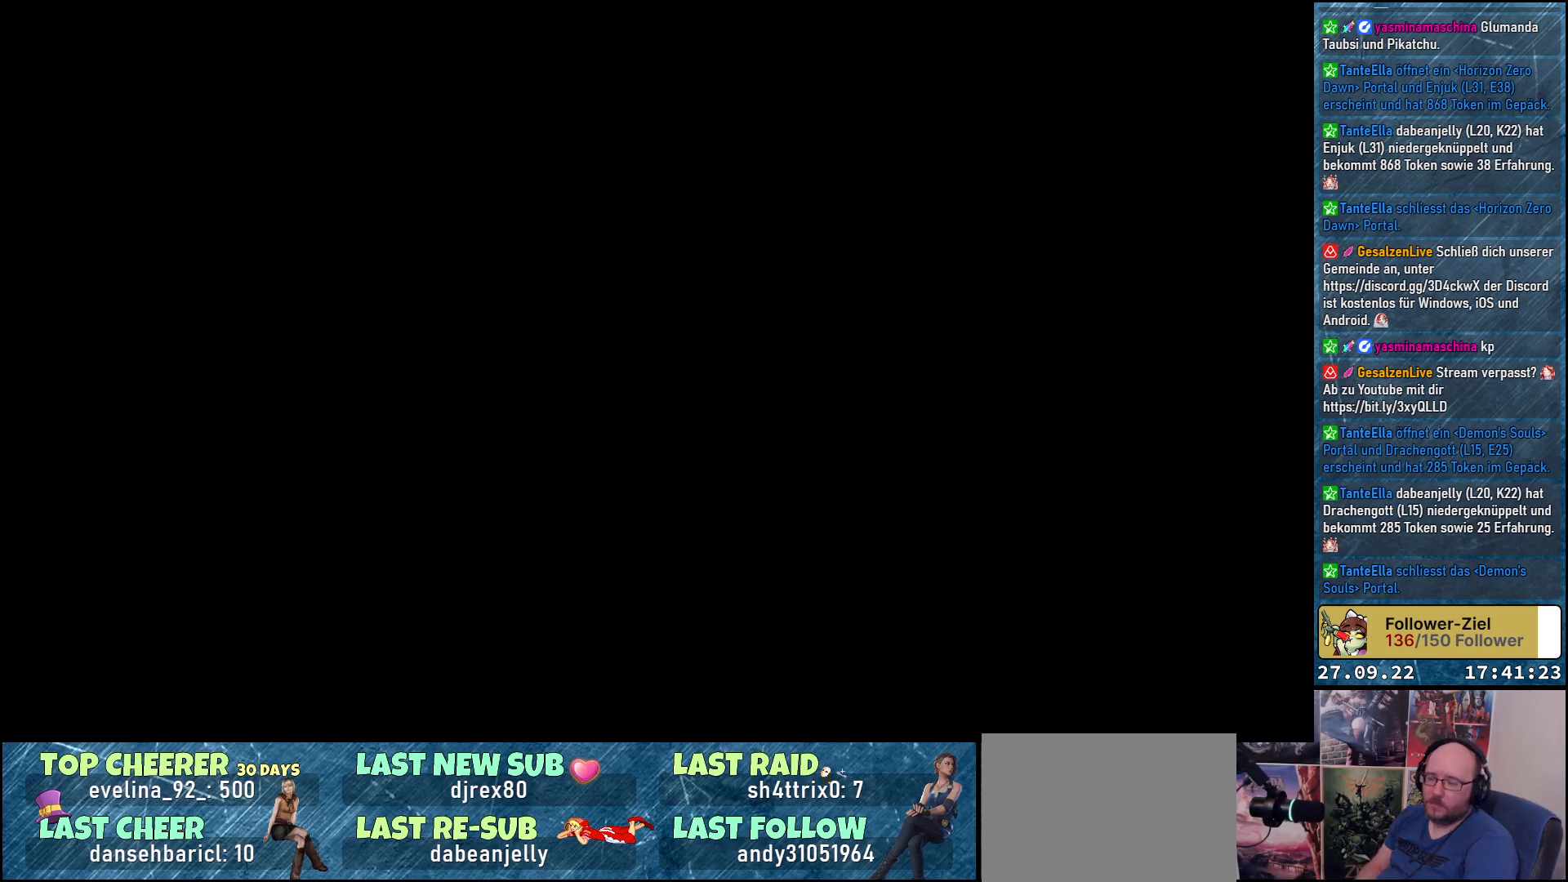
{"buttons": [], "left_stick": "center", "right_stick": "center", "events": []}
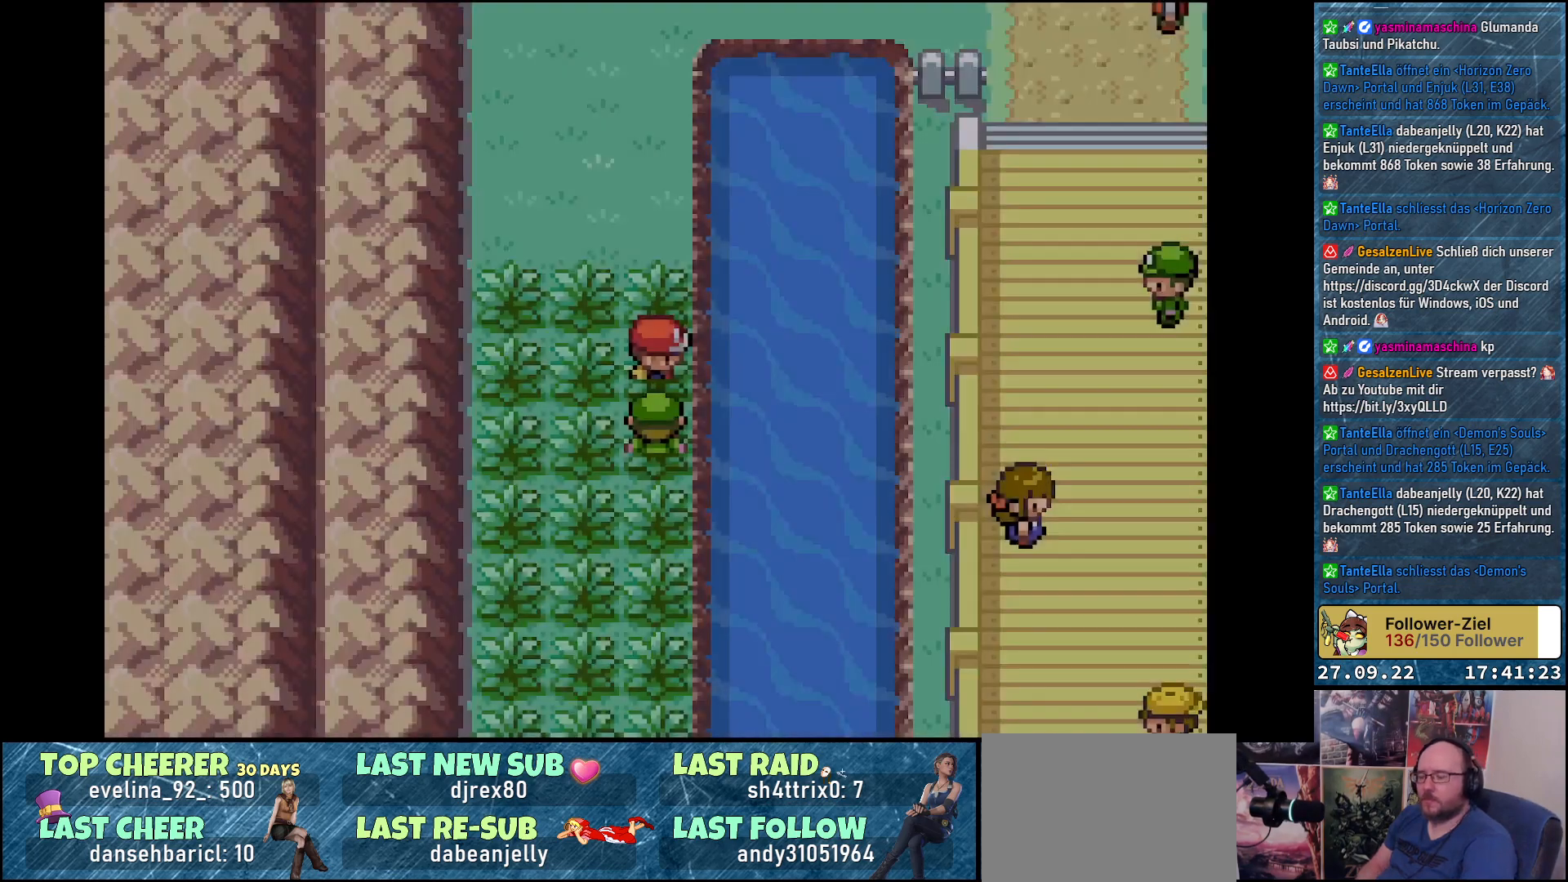
{"buttons": ["DPAD_UP"], "left_stick": "center", "right_stick": "center", "events": [[467, "DPAD_UP", "down"]]}
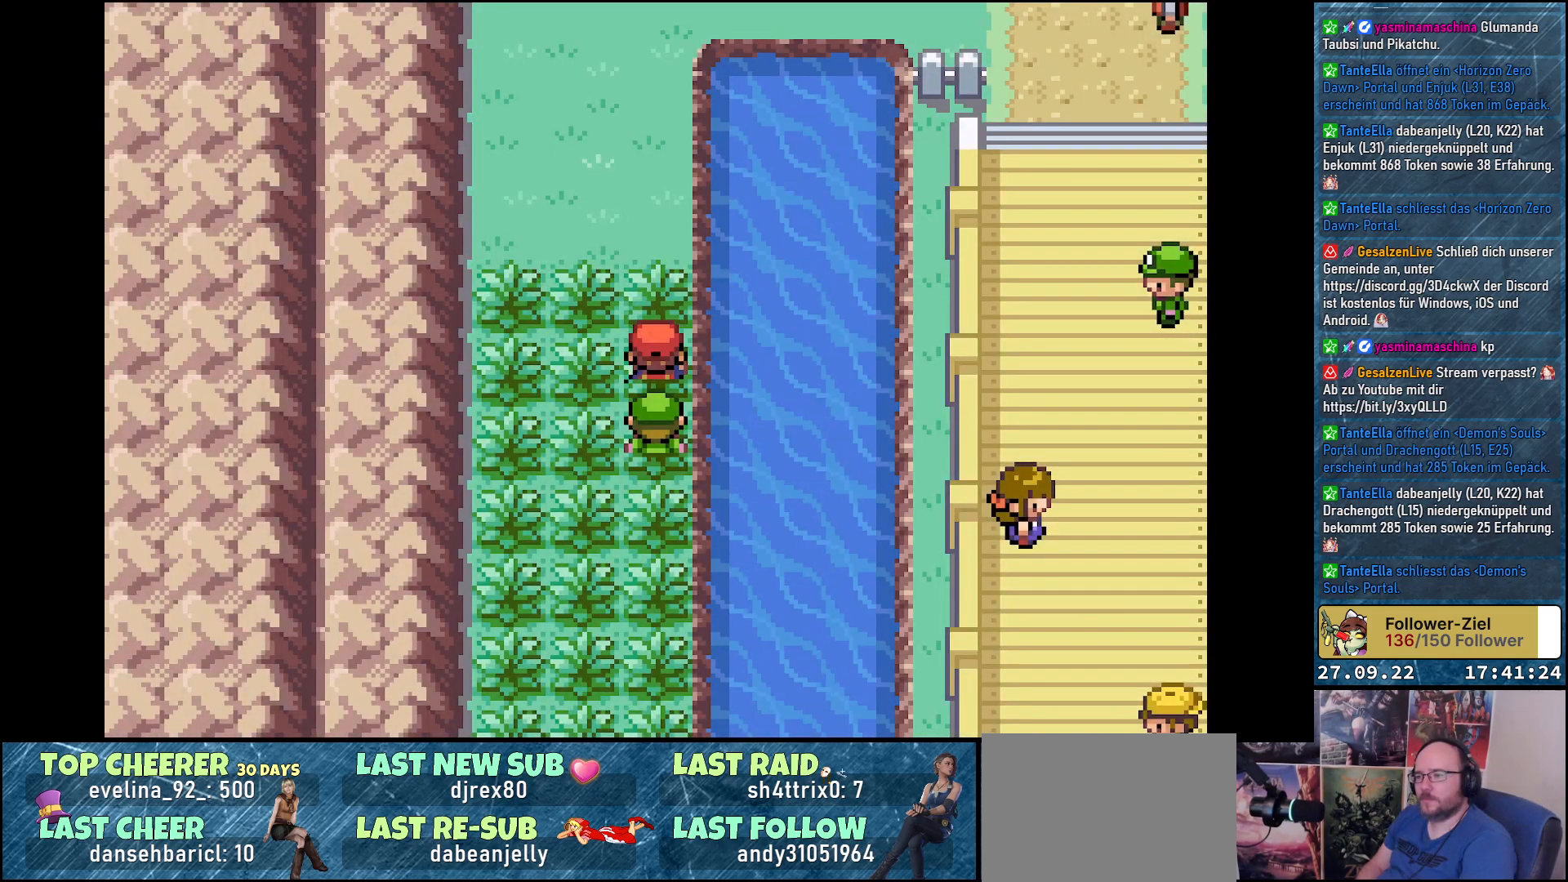
{"buttons": ["DPAD_UP"], "left_stick": "center", "right_stick": "center", "events": []}
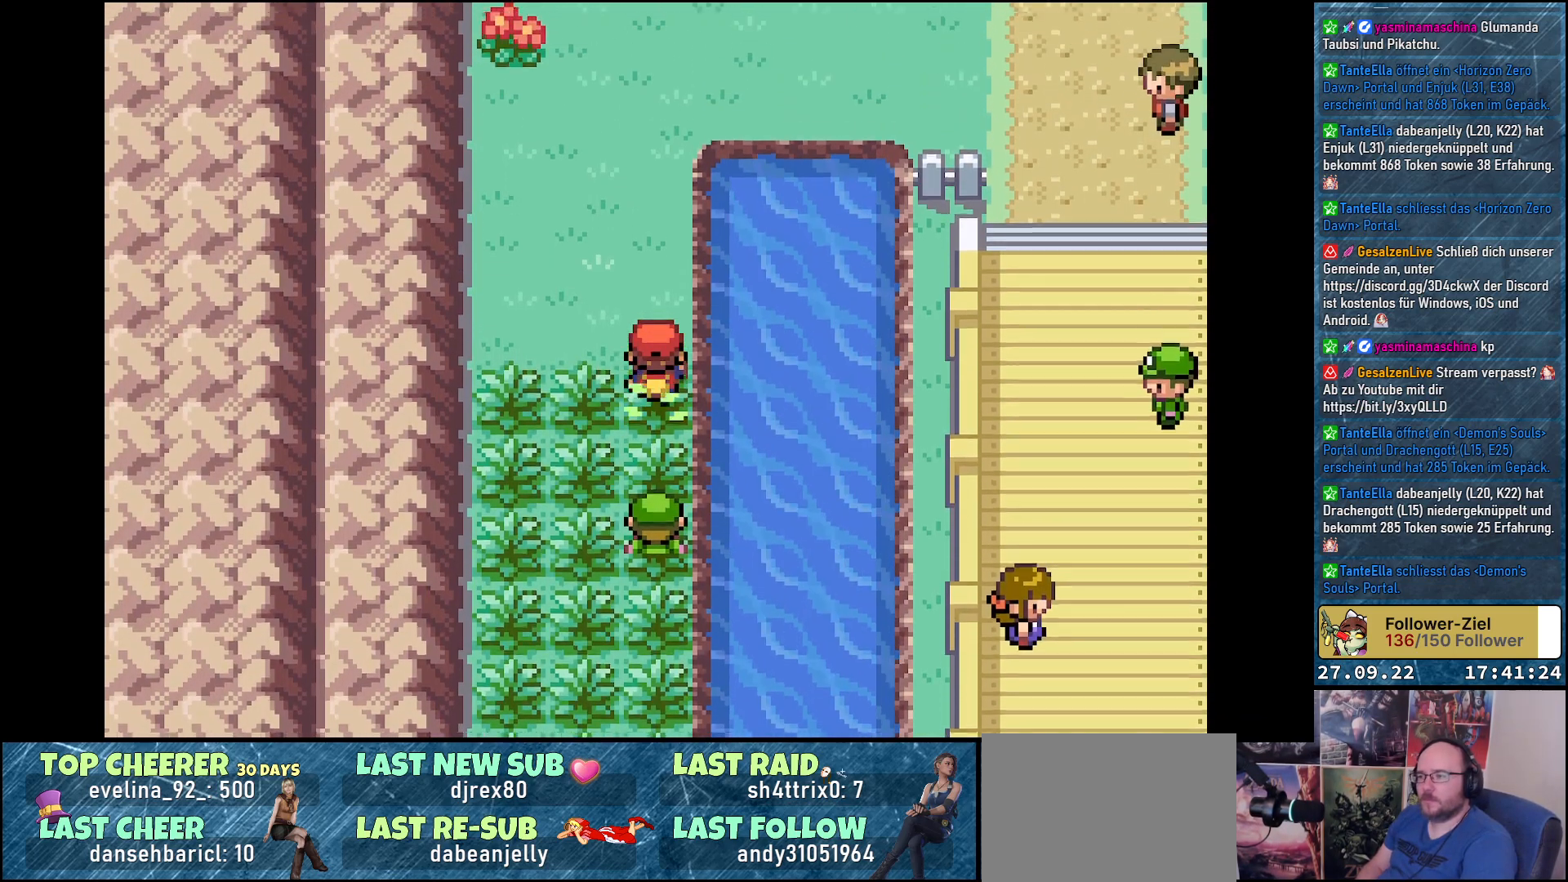
{"buttons": [], "left_stick": "center", "right_stick": "center", "events": [[501, "DPAD_UP", "up"]]}
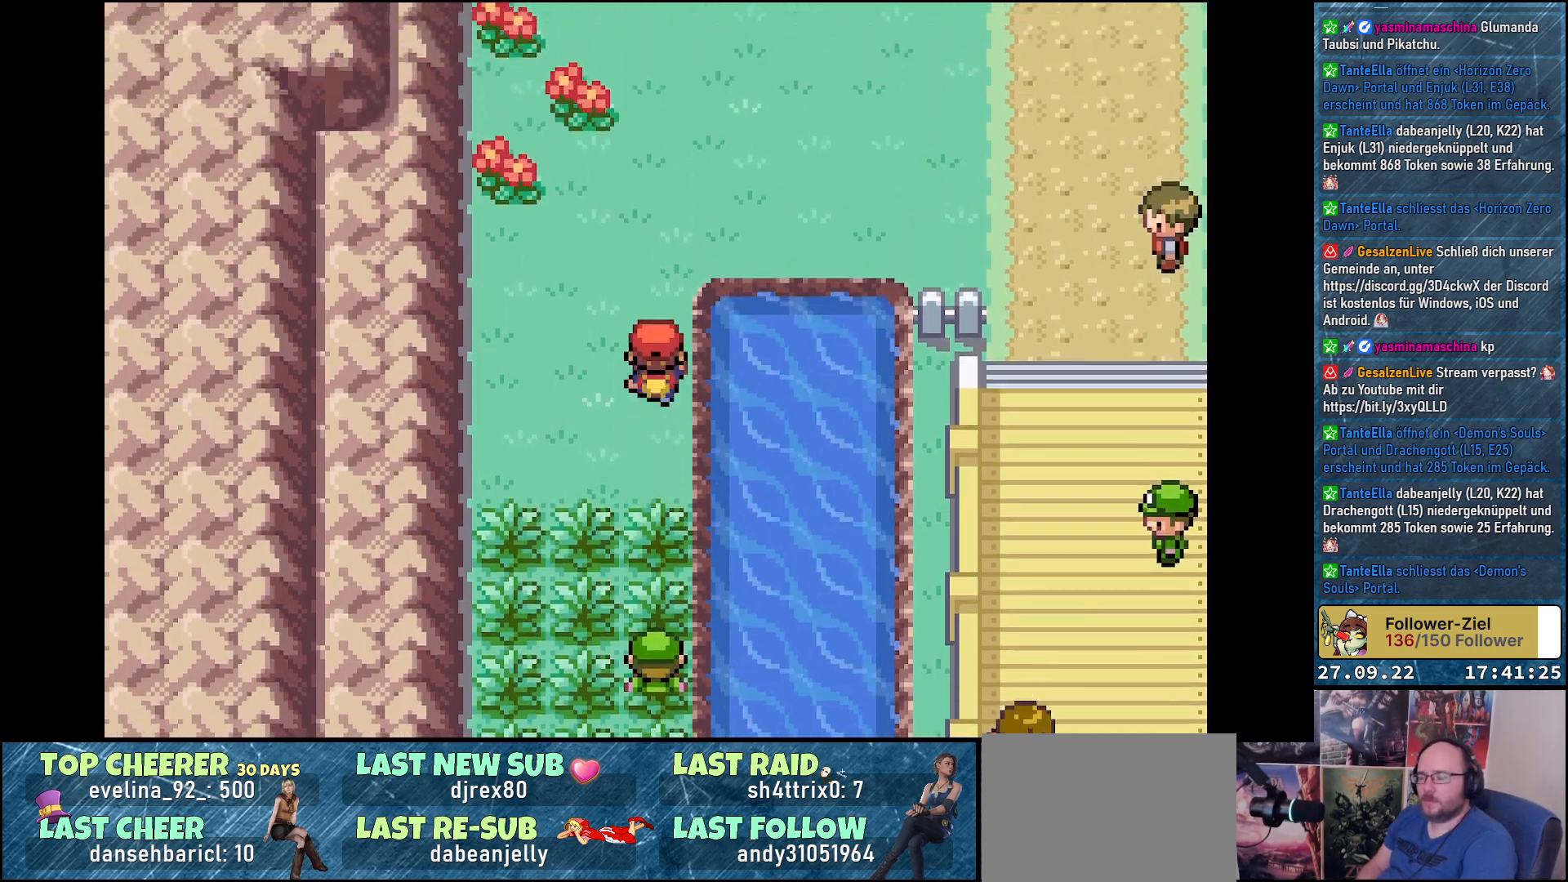
{"buttons": [], "left_stick": "center", "right_stick": "center", "events": []}
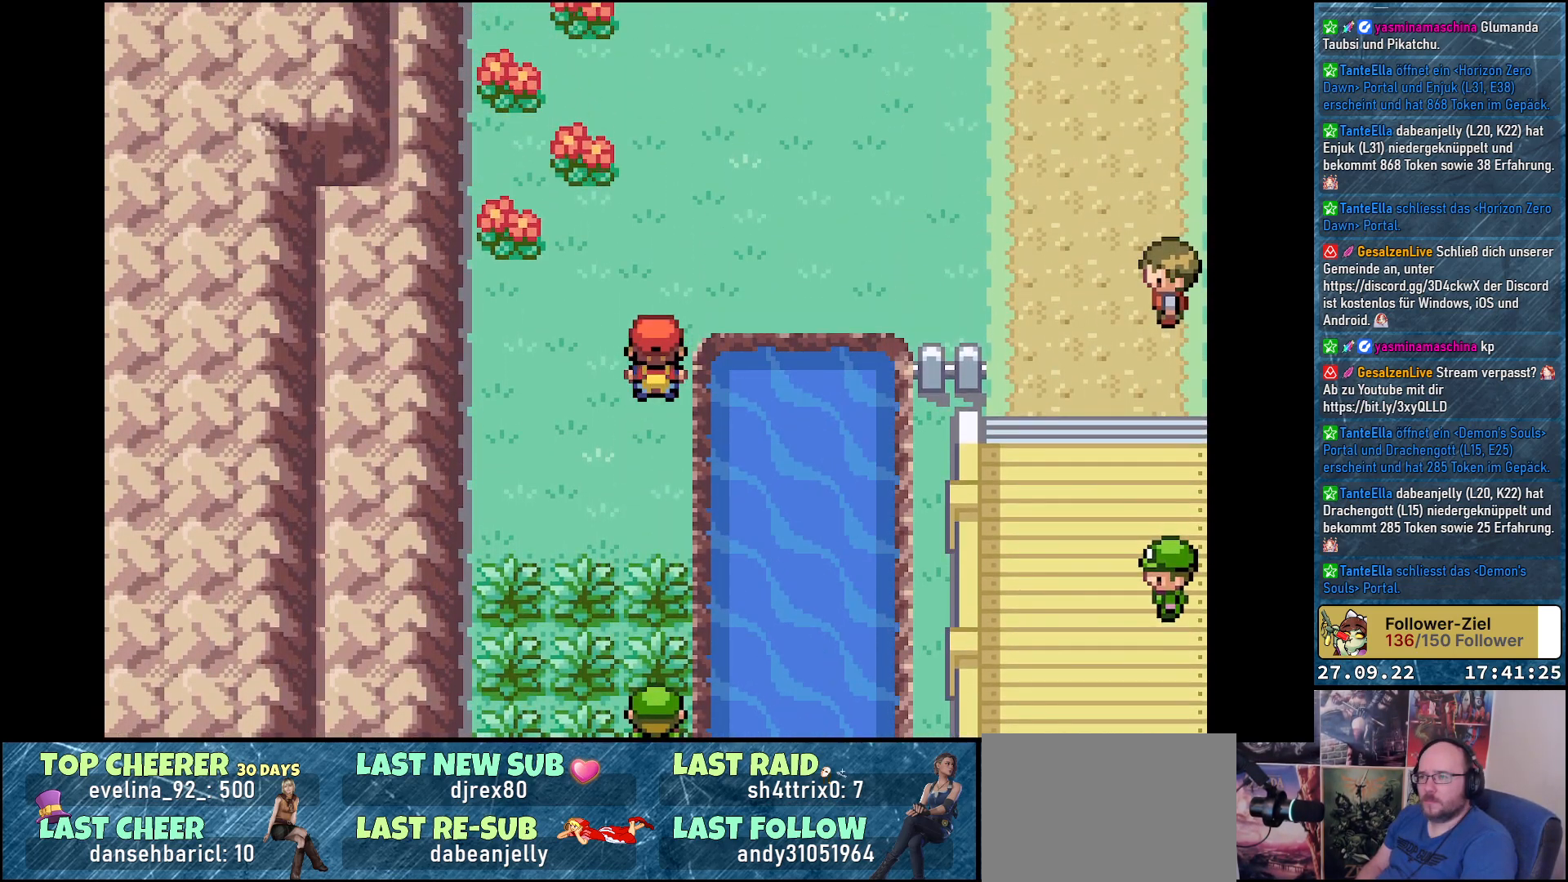
{"buttons": ["DPAD_RIGHT"], "left_stick": "center", "right_stick": "center", "events": [[50, "DPAD_UP", "down"], [184, "DPAD_UP", "up"], [451, "DPAD_RIGHT", "down"]]}
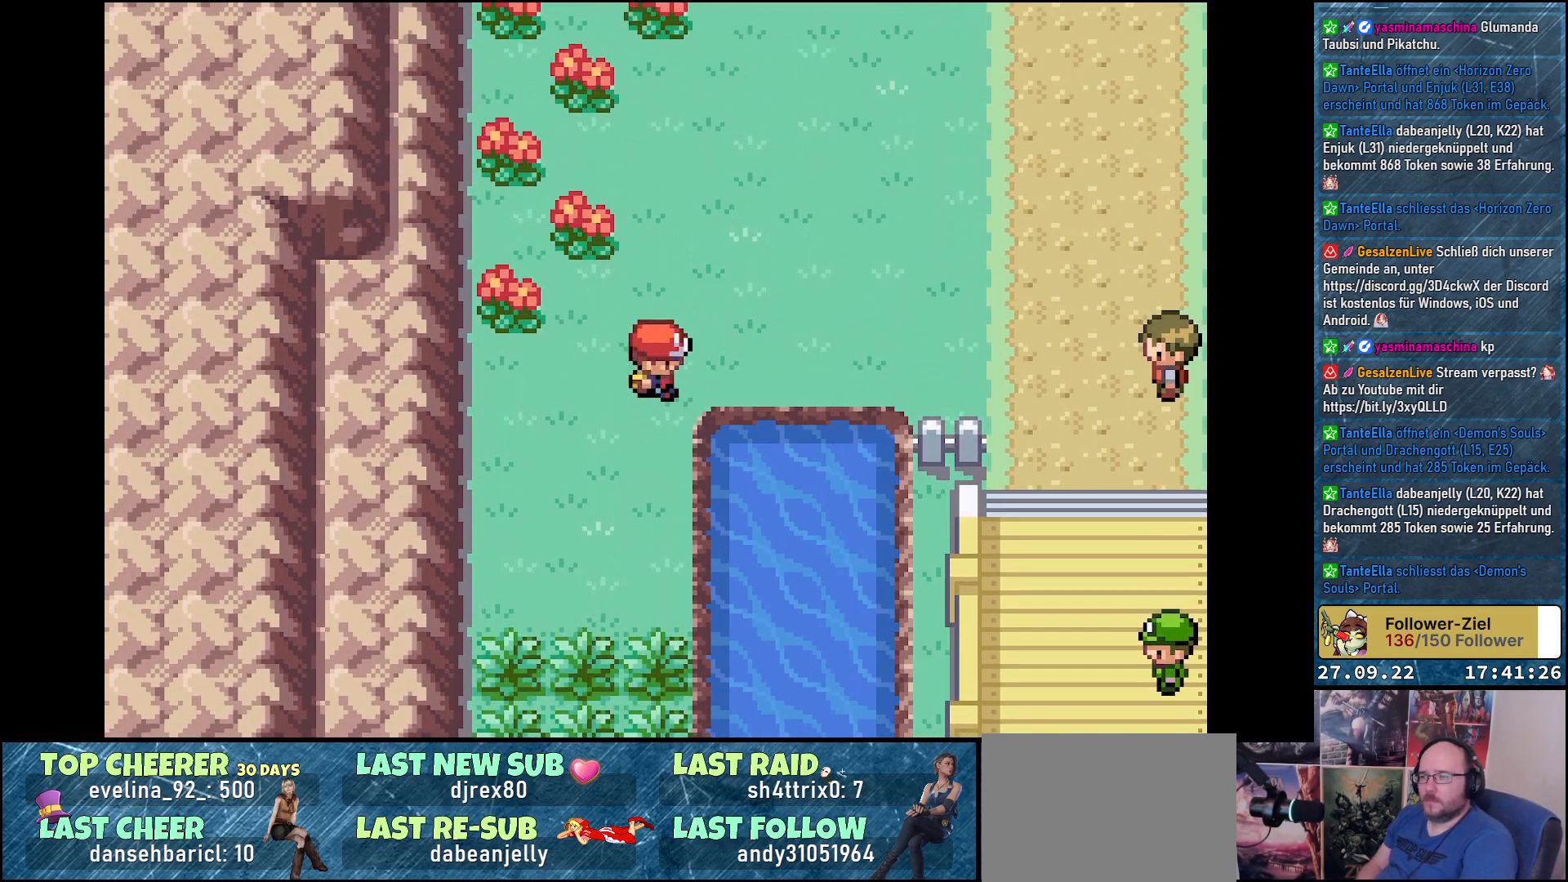
{"buttons": ["DPAD_RIGHT"], "left_stick": "center", "right_stick": "center", "events": []}
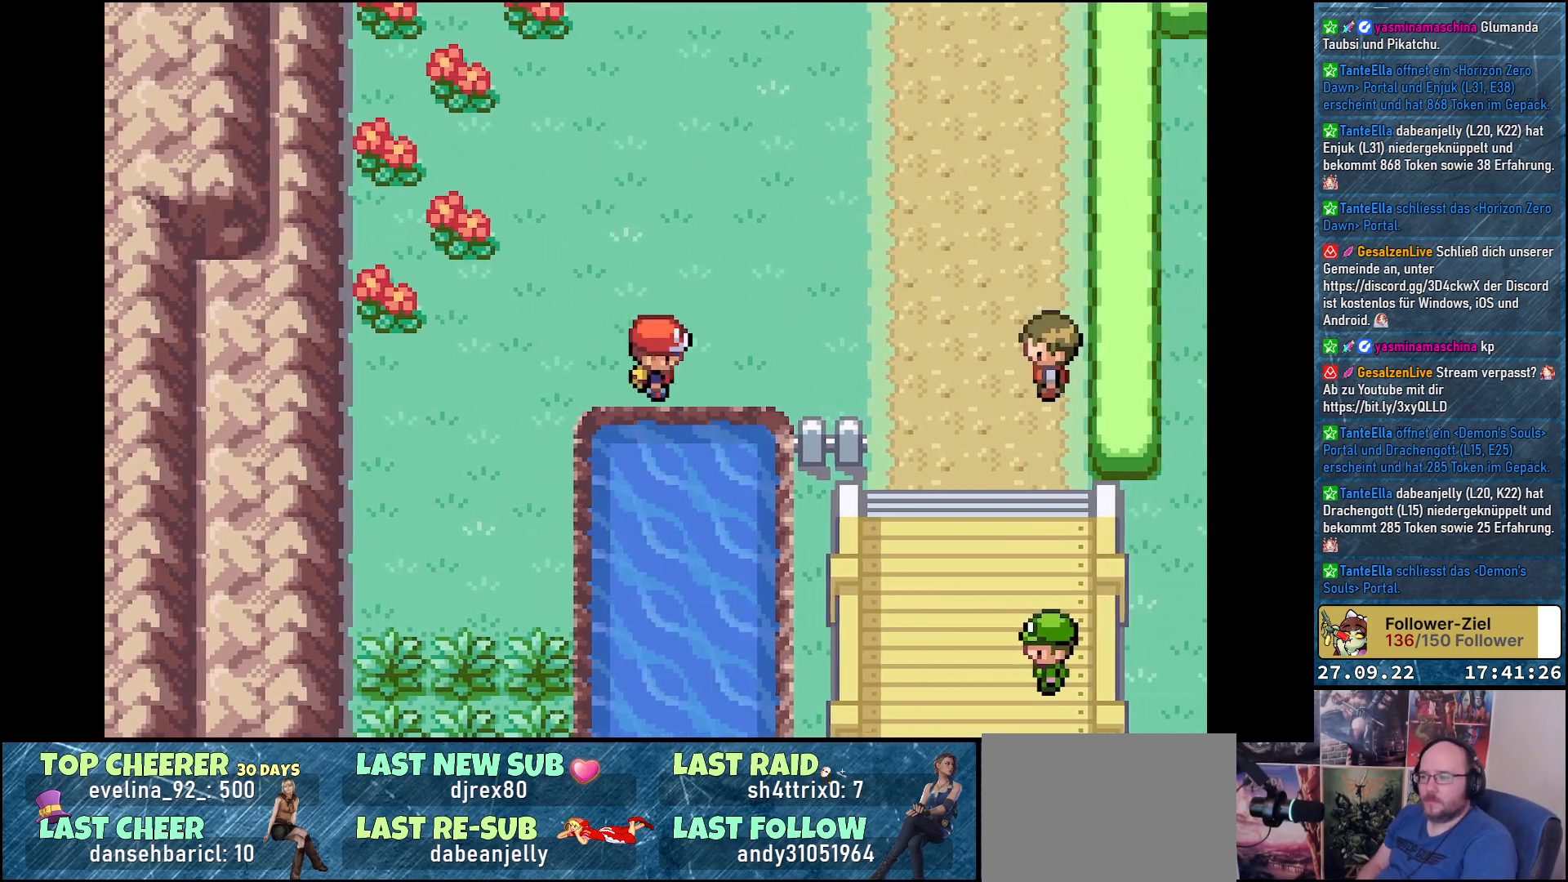
{"buttons": ["DPAD_RIGHT"], "left_stick": "center", "right_stick": "center", "events": []}
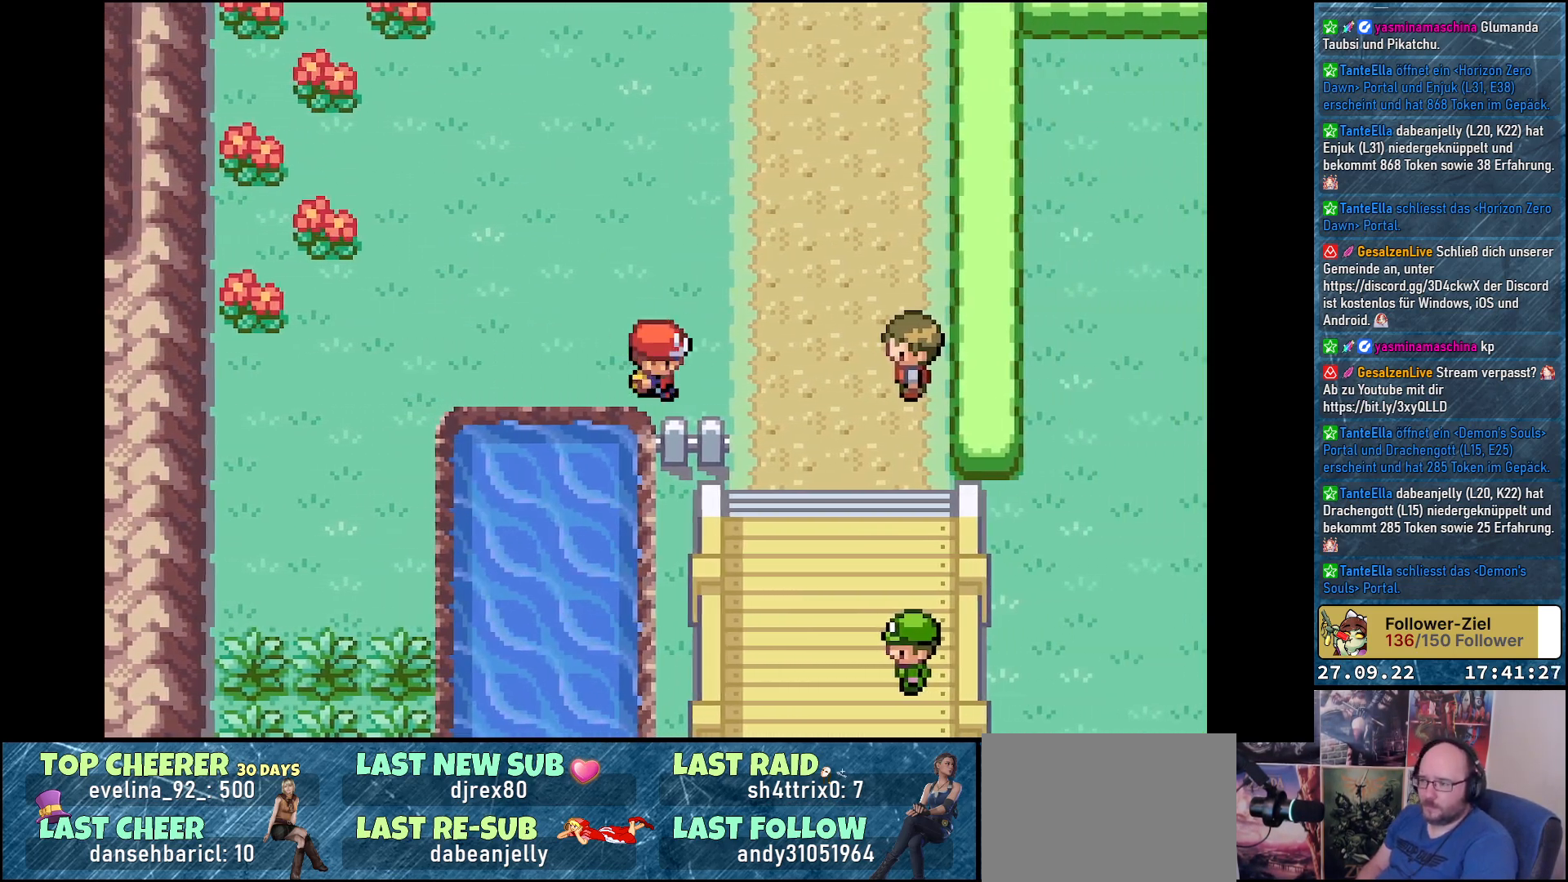
{"buttons": ["DPAD_RIGHT"], "left_stick": "center", "right_stick": "center", "events": []}
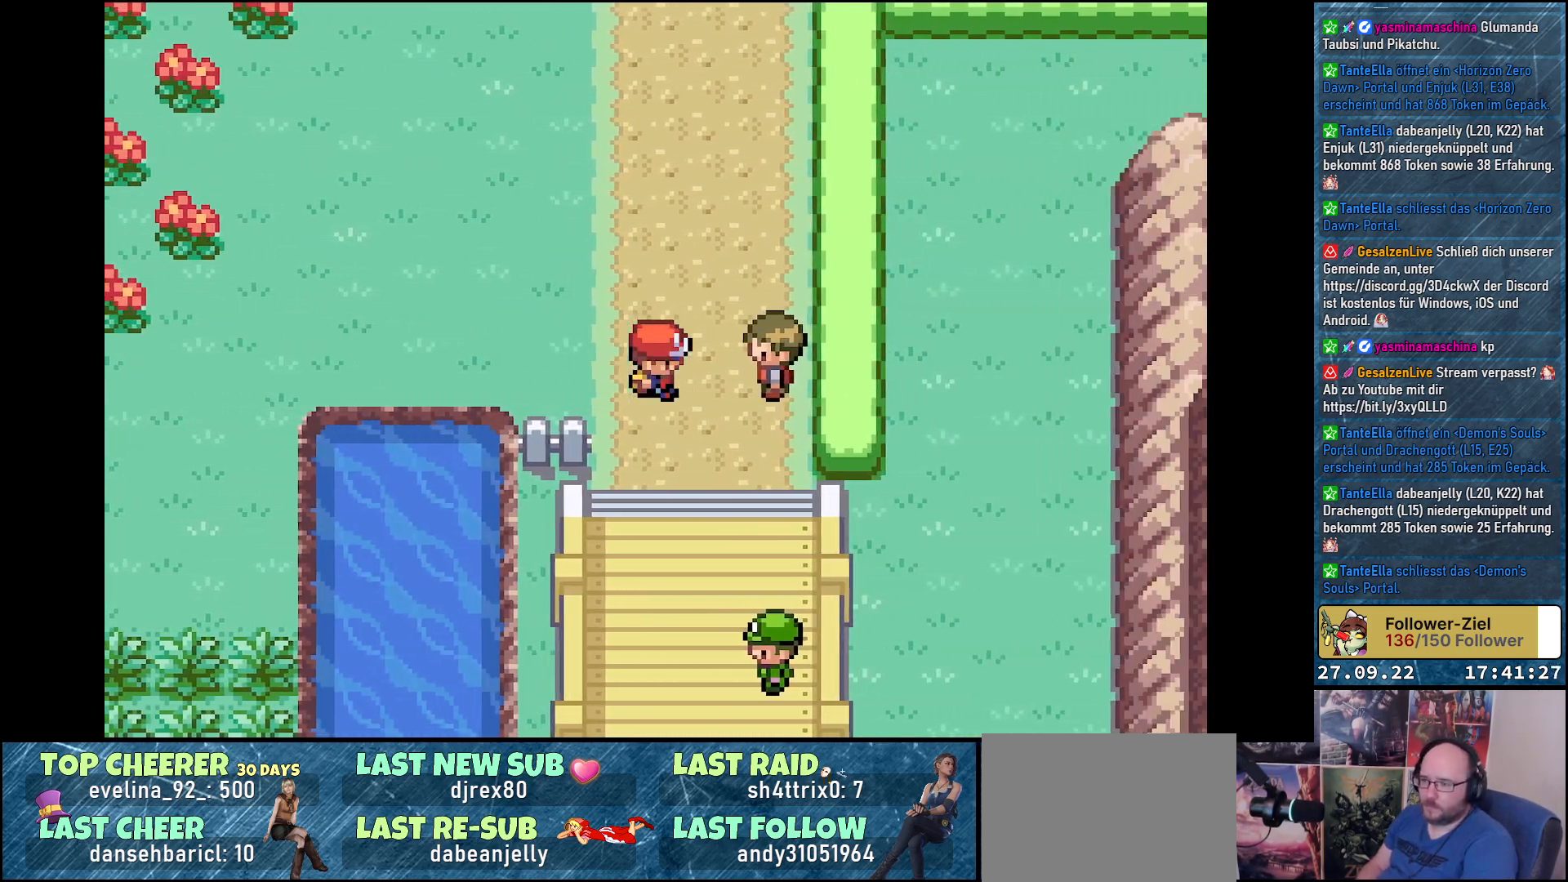
{"buttons": ["DPAD_DOWN"], "left_stick": "center", "right_stick": "center", "events": [[17, "DPAD_DOWN", "down"], [100, "DPAD_RIGHT", "up"]]}
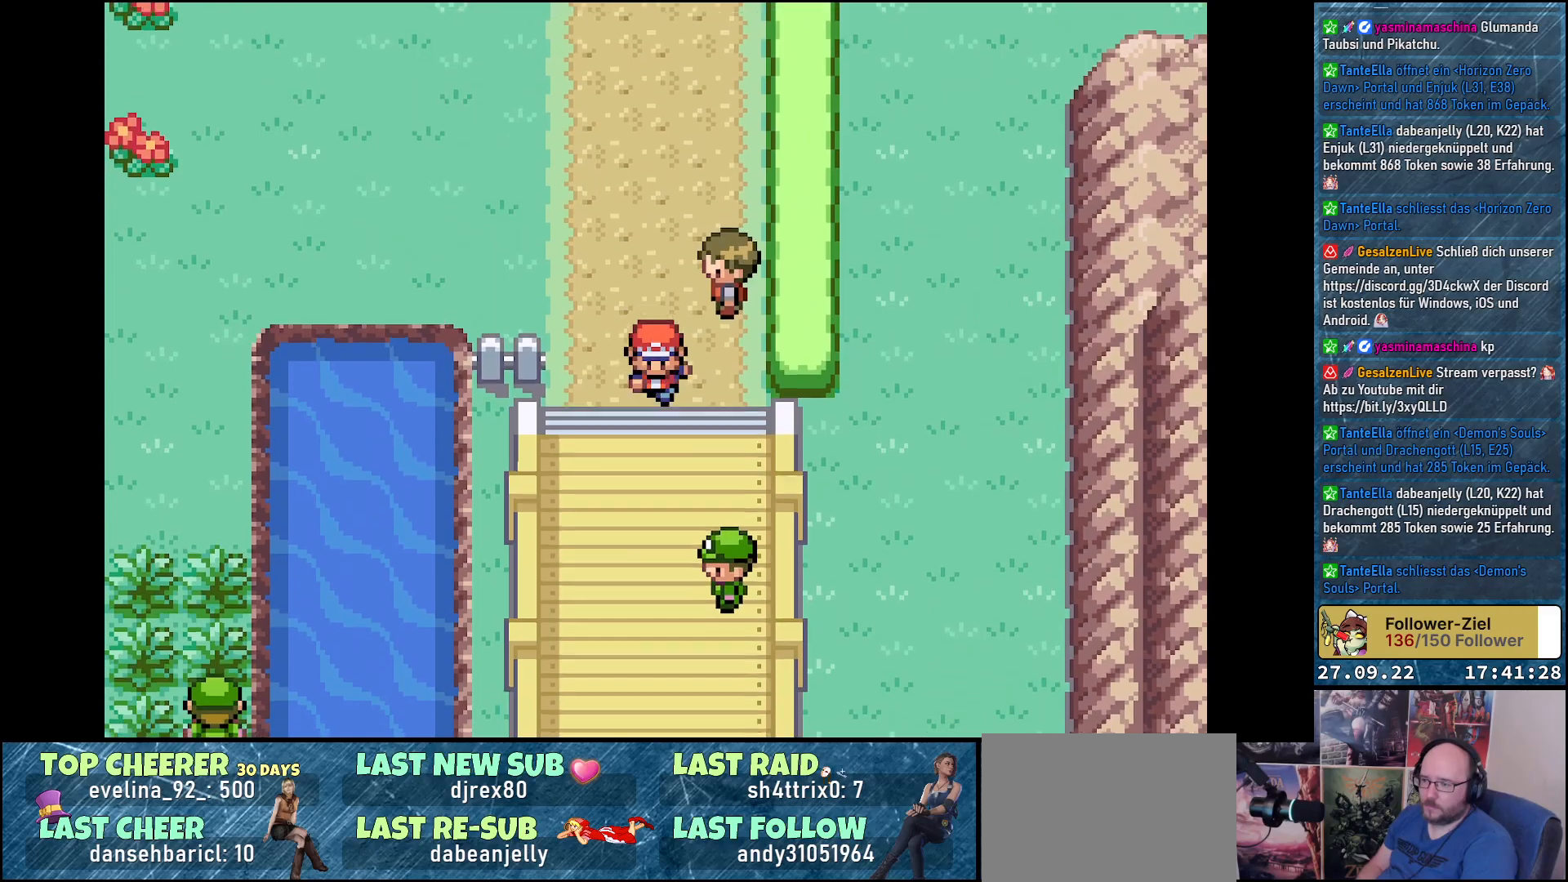
{"buttons": ["DPAD_DOWN"], "left_stick": "center", "right_stick": "center", "events": []}
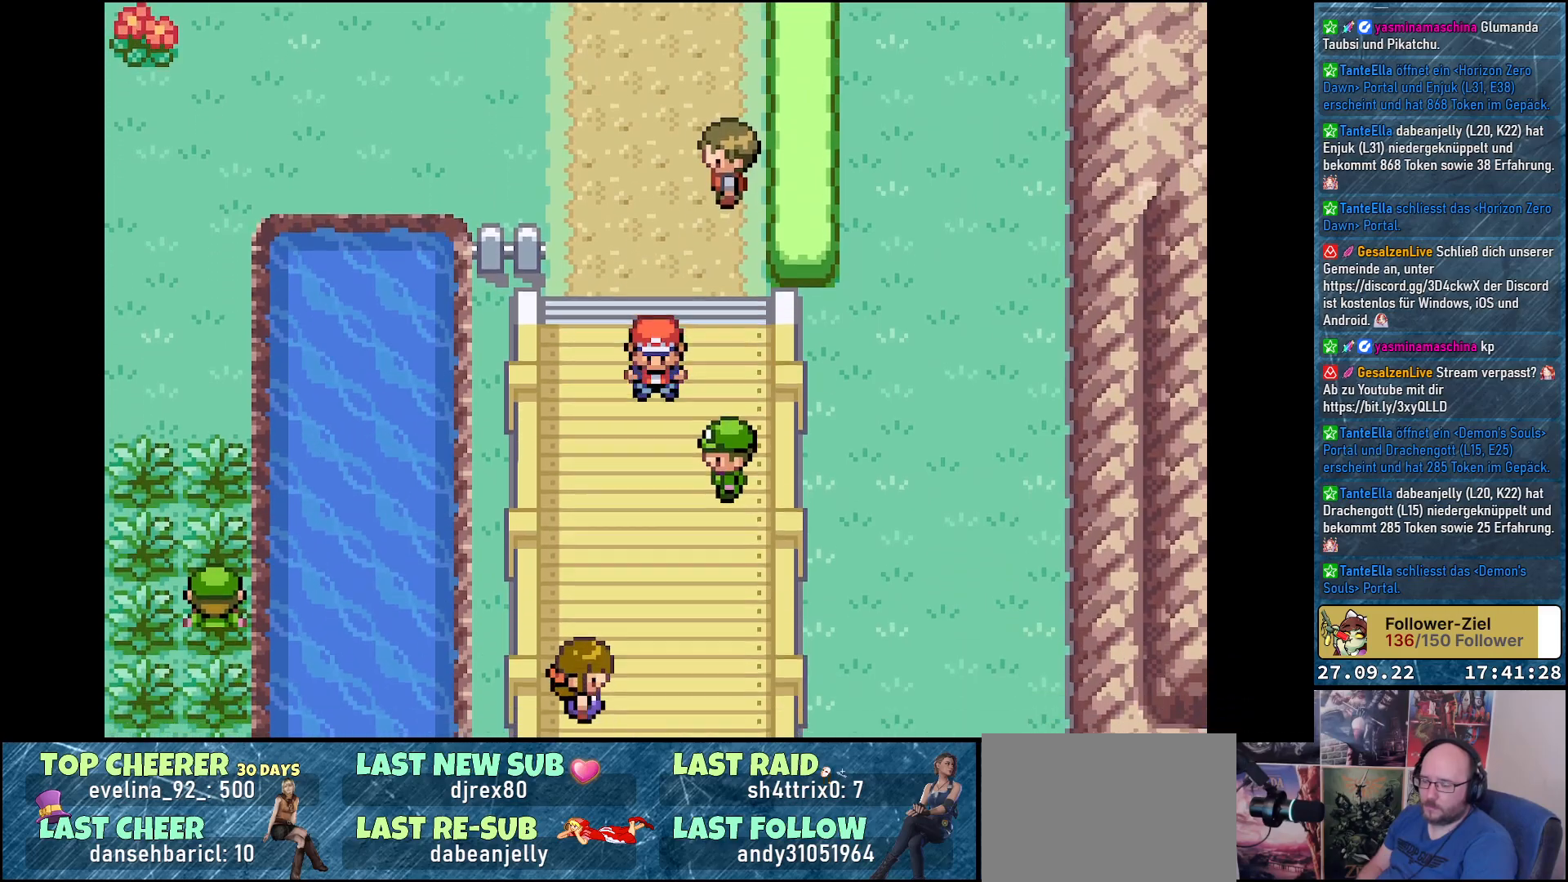
{"buttons": ["DPAD_DOWN"], "left_stick": "center", "right_stick": "center", "events": []}
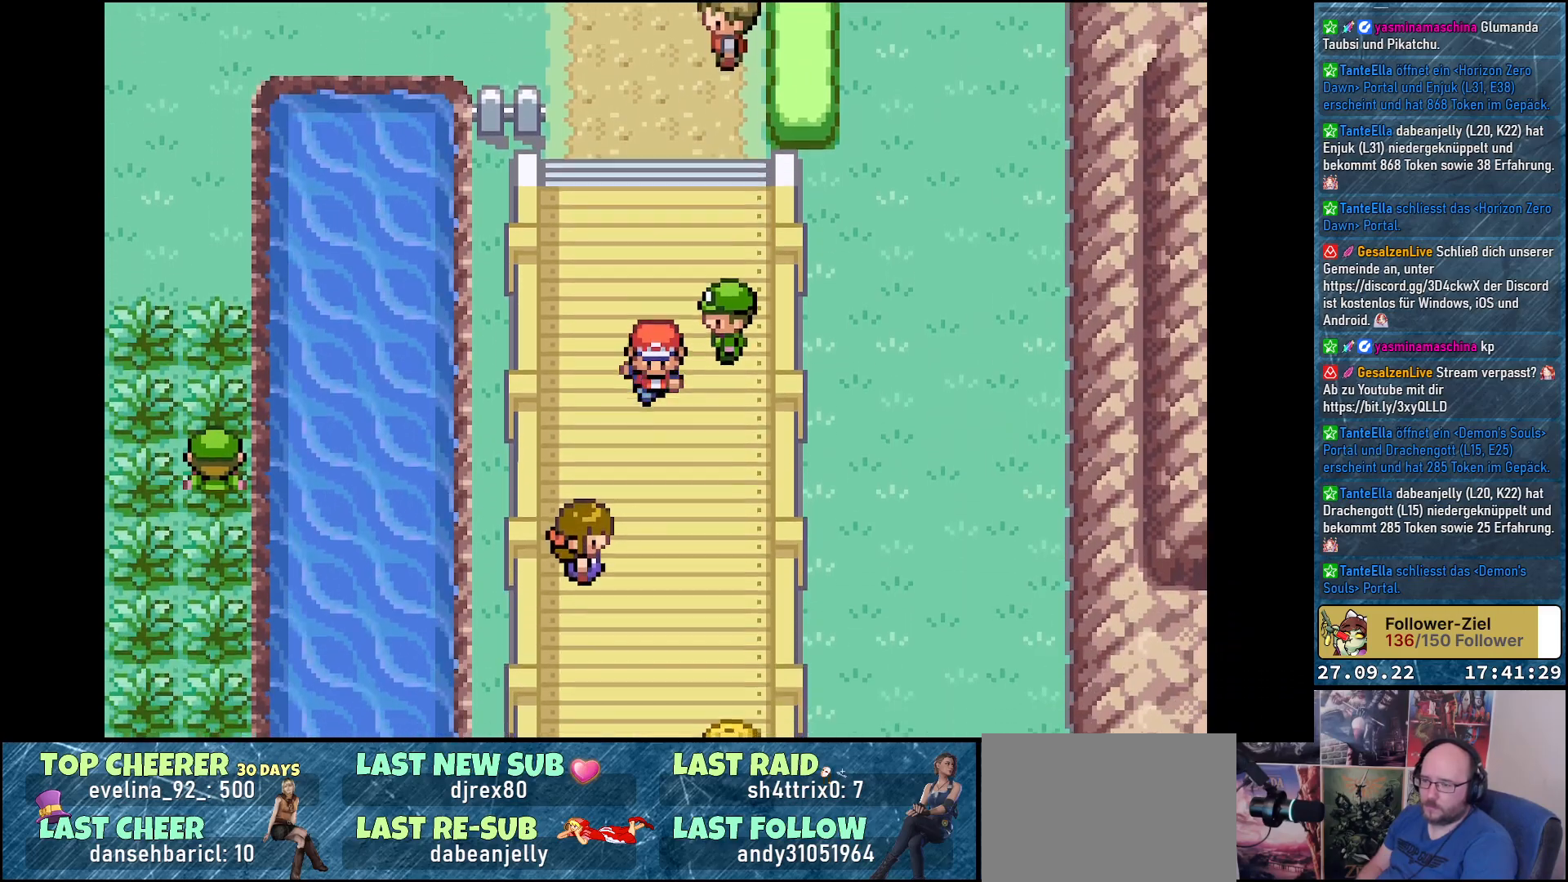
{"buttons": ["A", "DPAD_DOWN"], "left_stick": "center", "right_stick": "center", "events": [[117, "A", "down"]]}
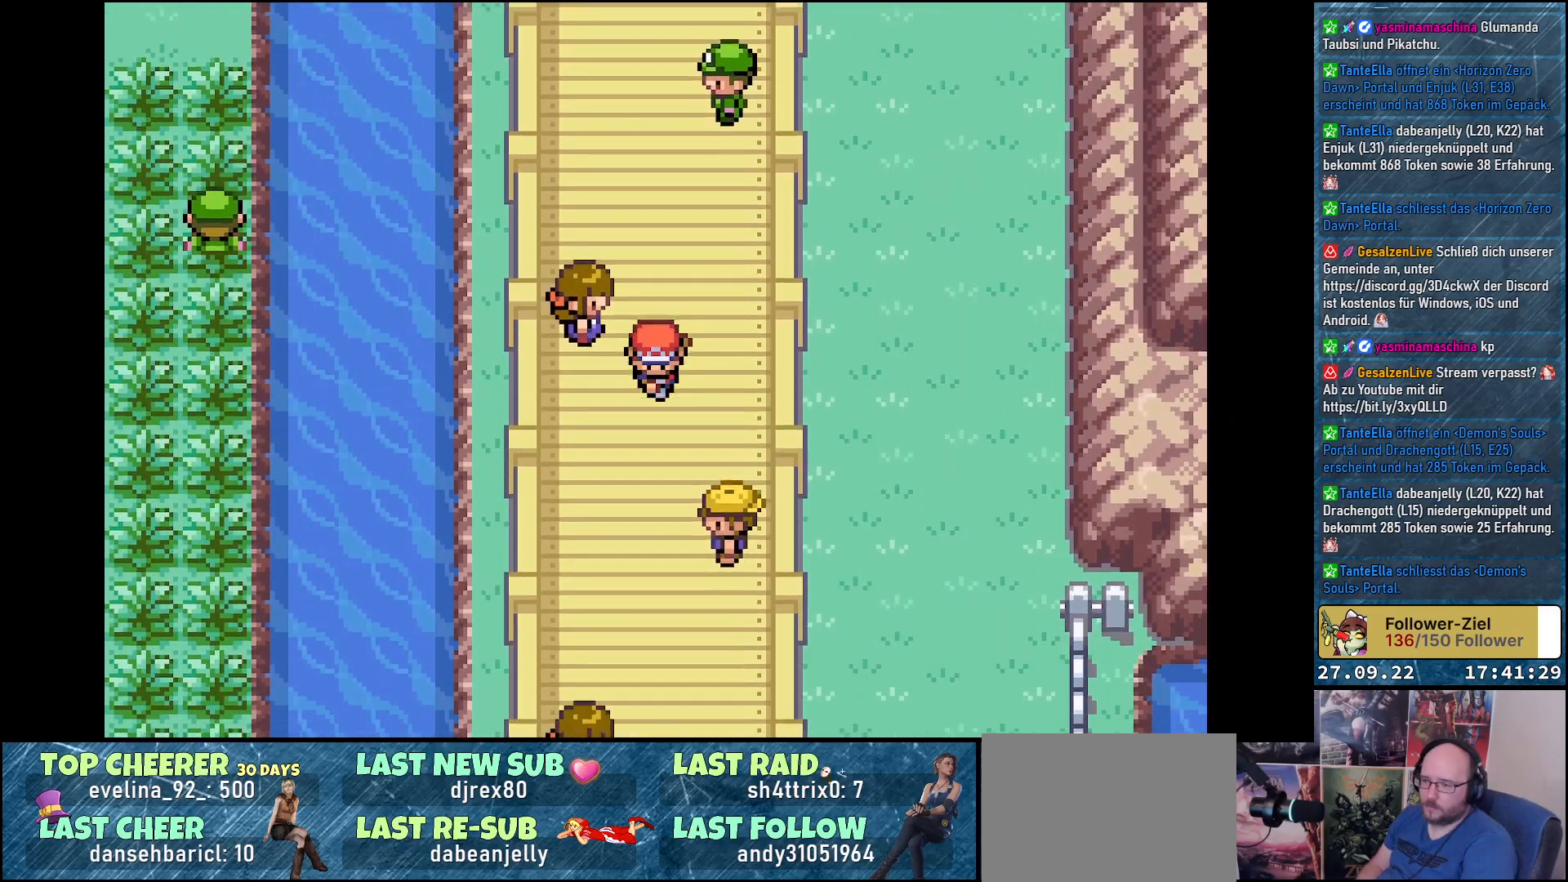
{"buttons": ["A", "DPAD_DOWN"], "left_stick": "center", "right_stick": "center", "events": []}
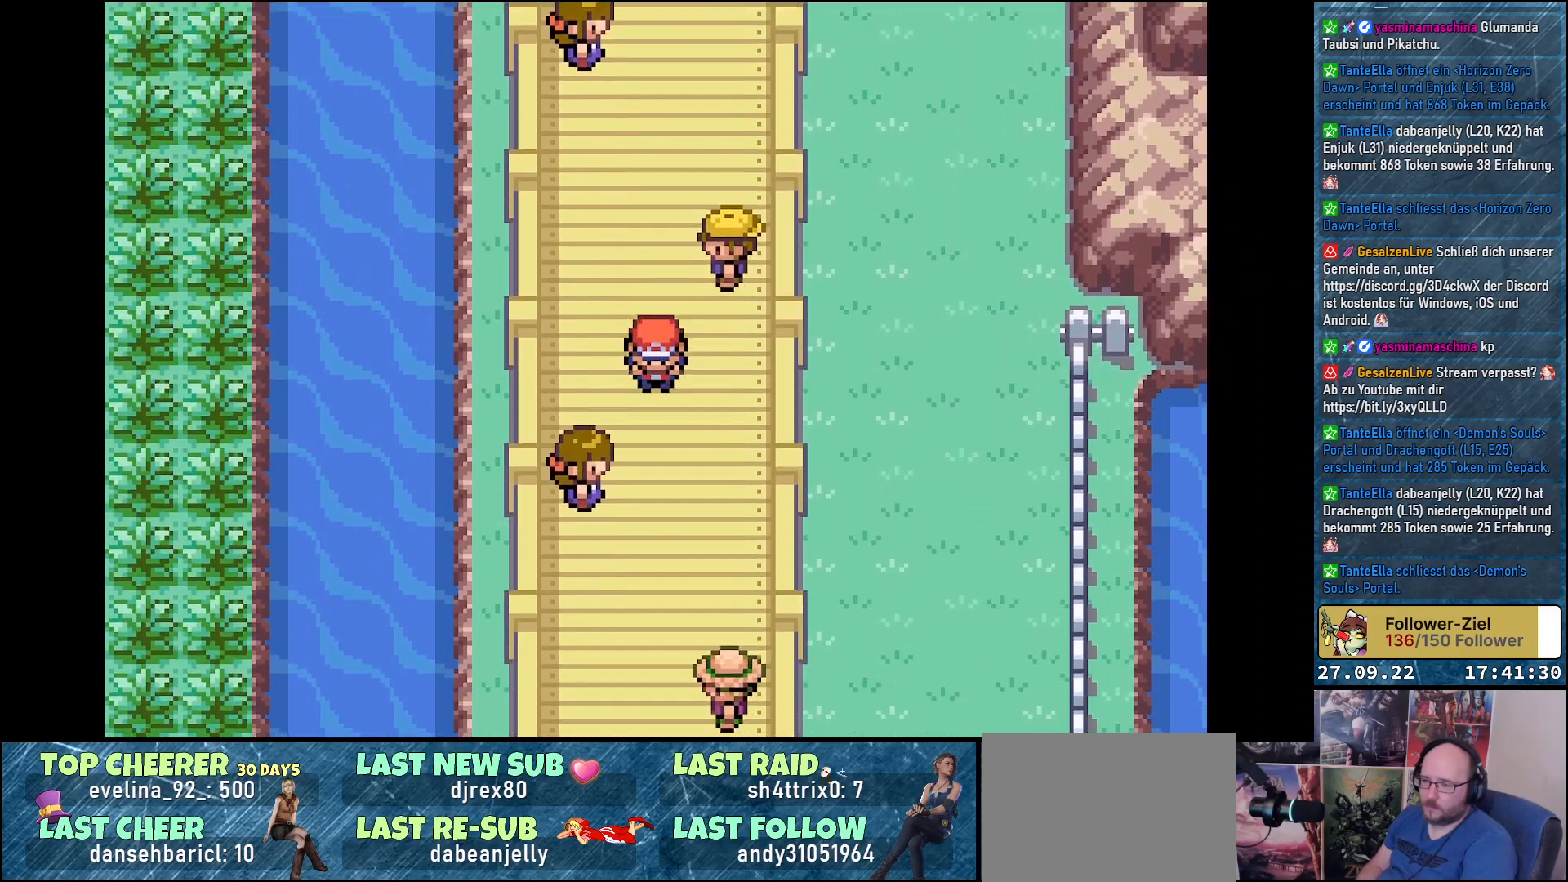
{"buttons": ["A", "DPAD_DOWN"], "left_stick": "center", "right_stick": "center", "events": []}
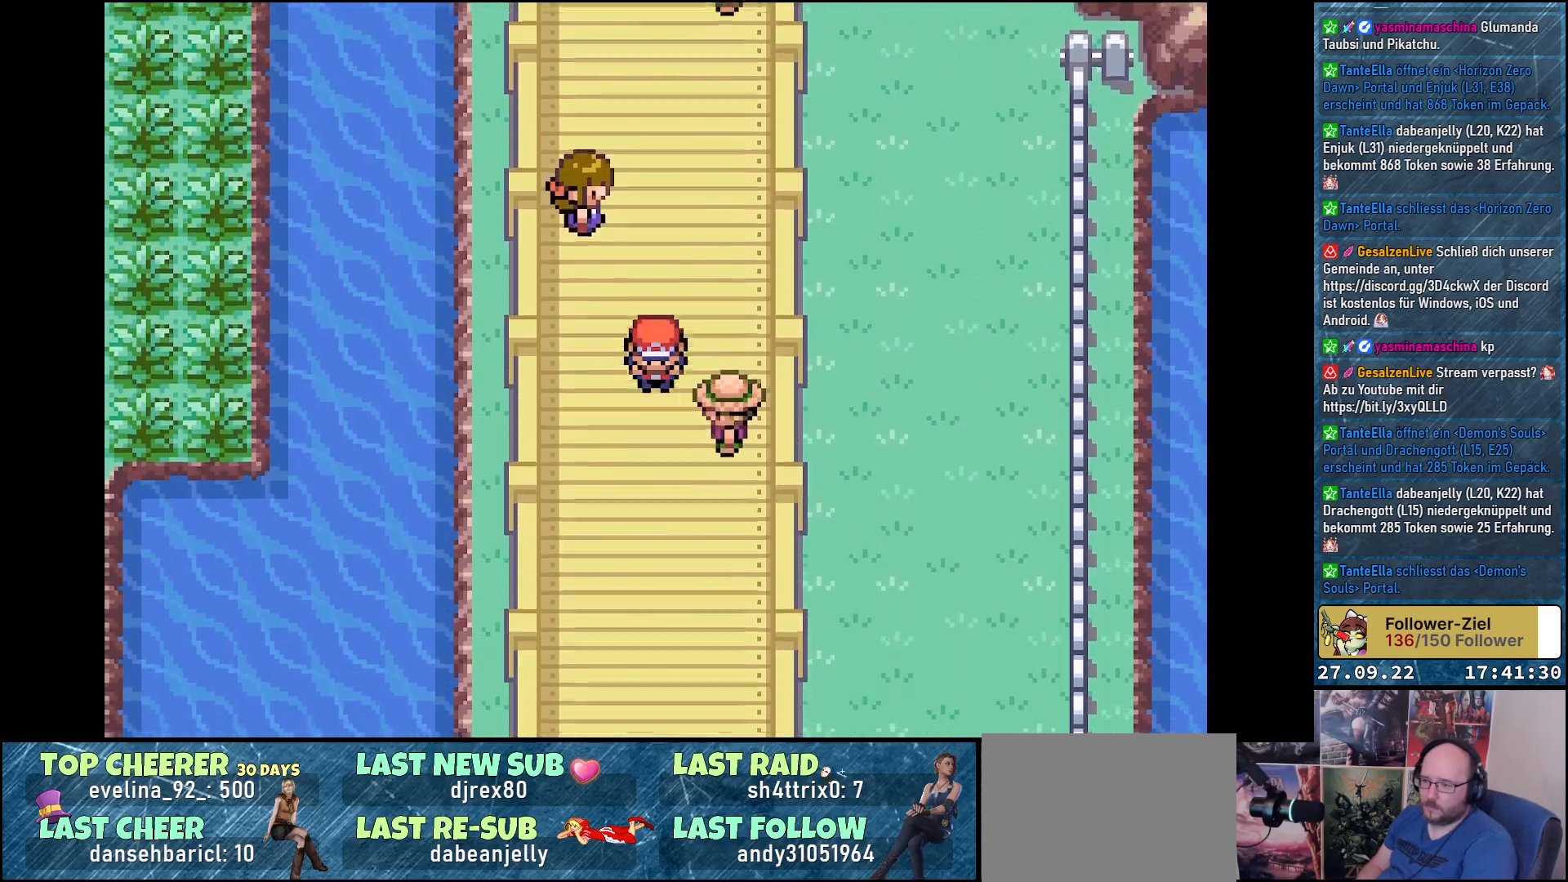
{"buttons": ["A", "DPAD_DOWN"], "left_stick": "center", "right_stick": "center", "events": []}
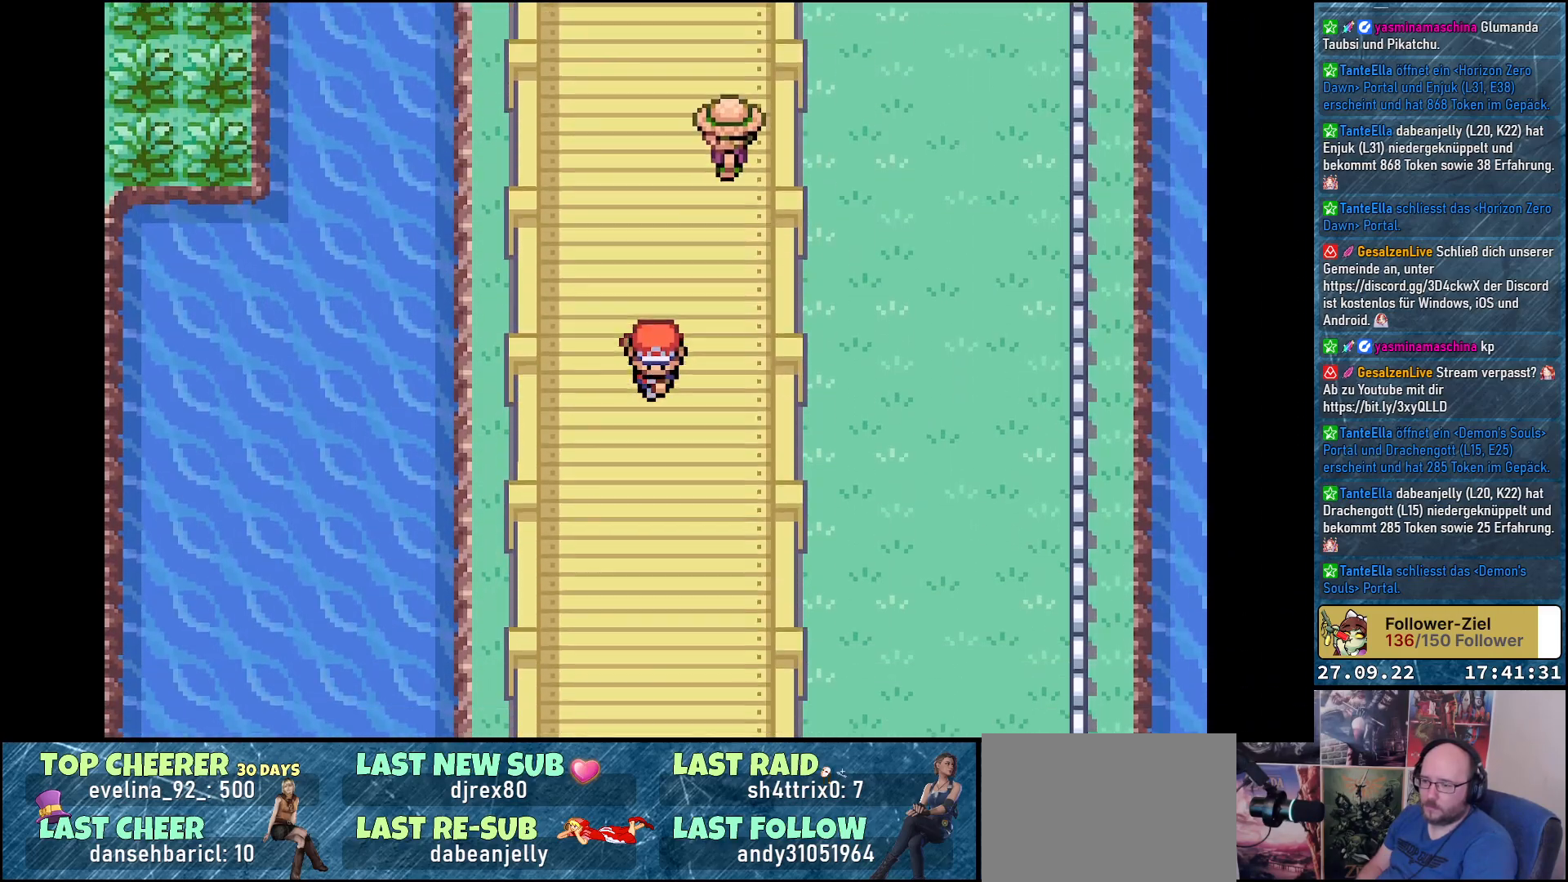
{"buttons": ["A", "DPAD_DOWN"], "left_stick": "center", "right_stick": "center", "events": []}
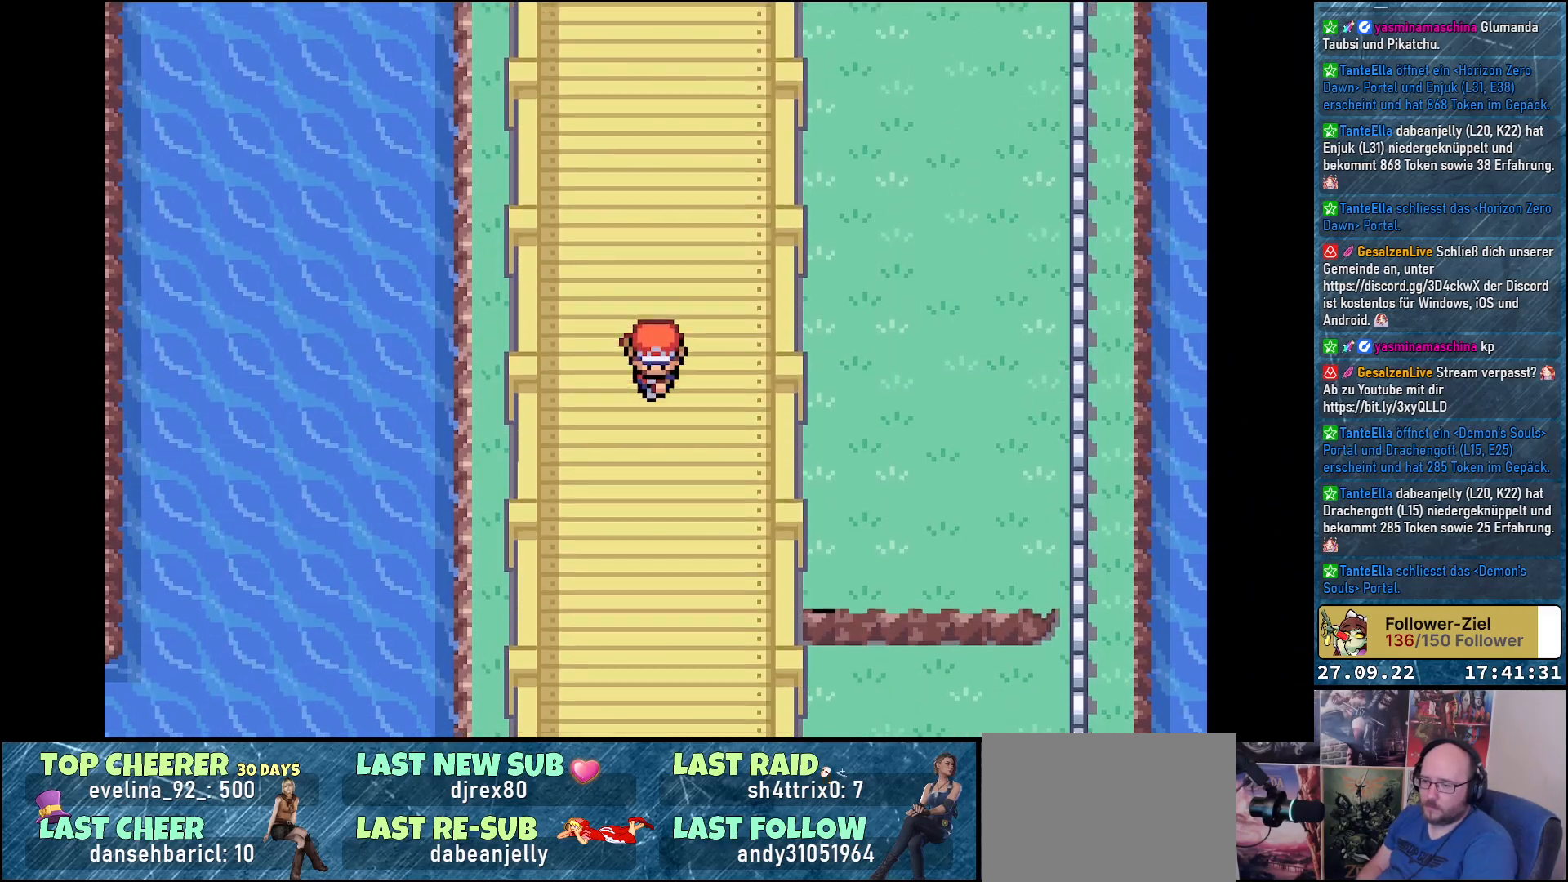
{"buttons": ["A", "DPAD_DOWN"], "left_stick": "center", "right_stick": "center", "events": []}
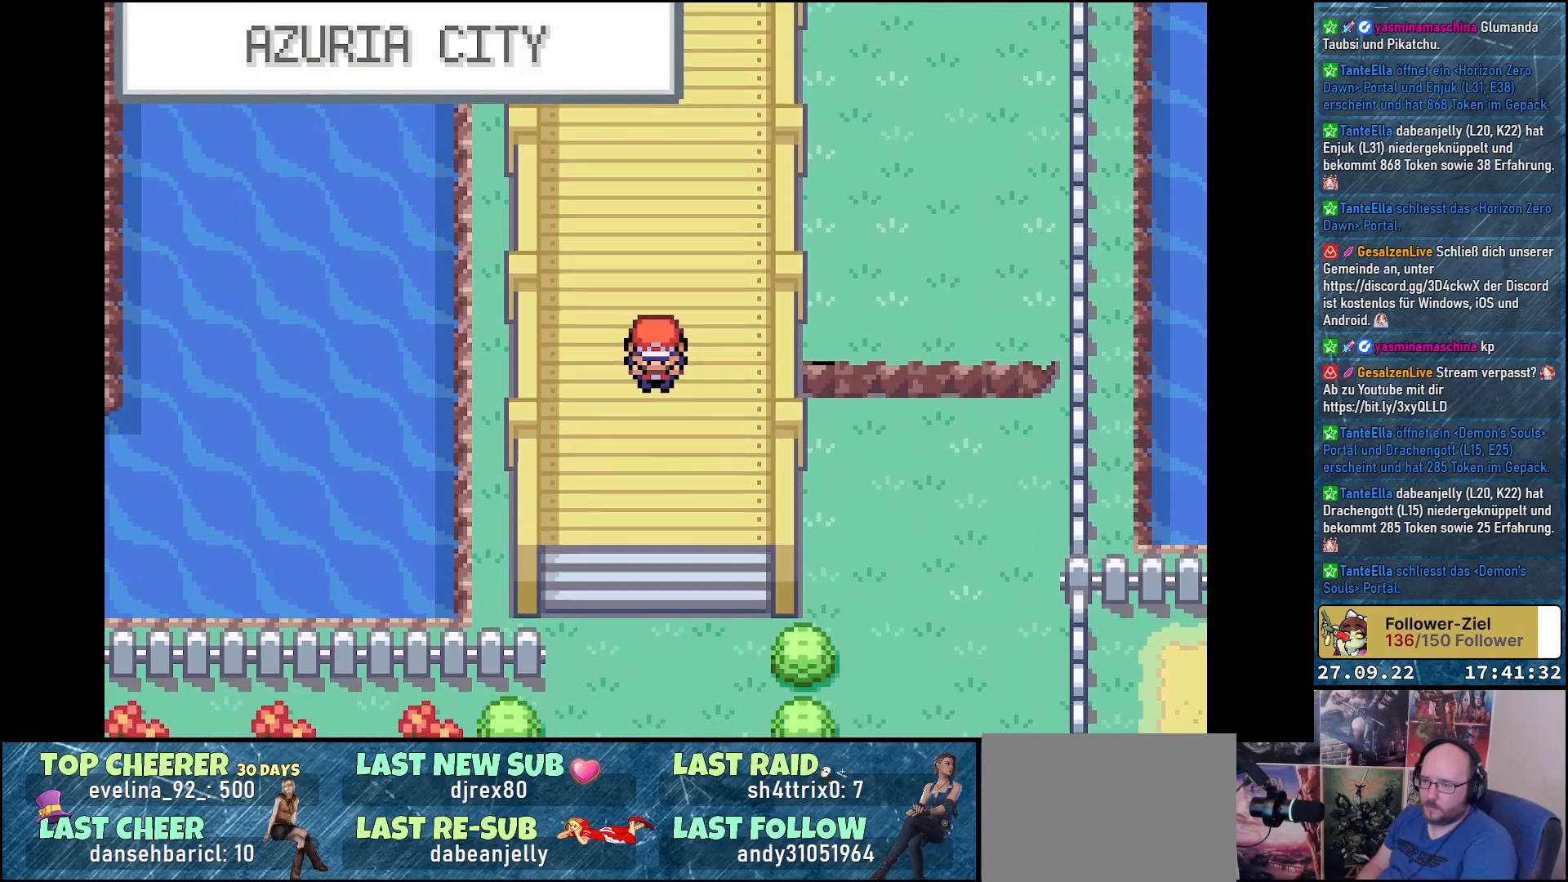
{"buttons": ["A", "DPAD_DOWN"], "left_stick": "center", "right_stick": "center", "events": []}
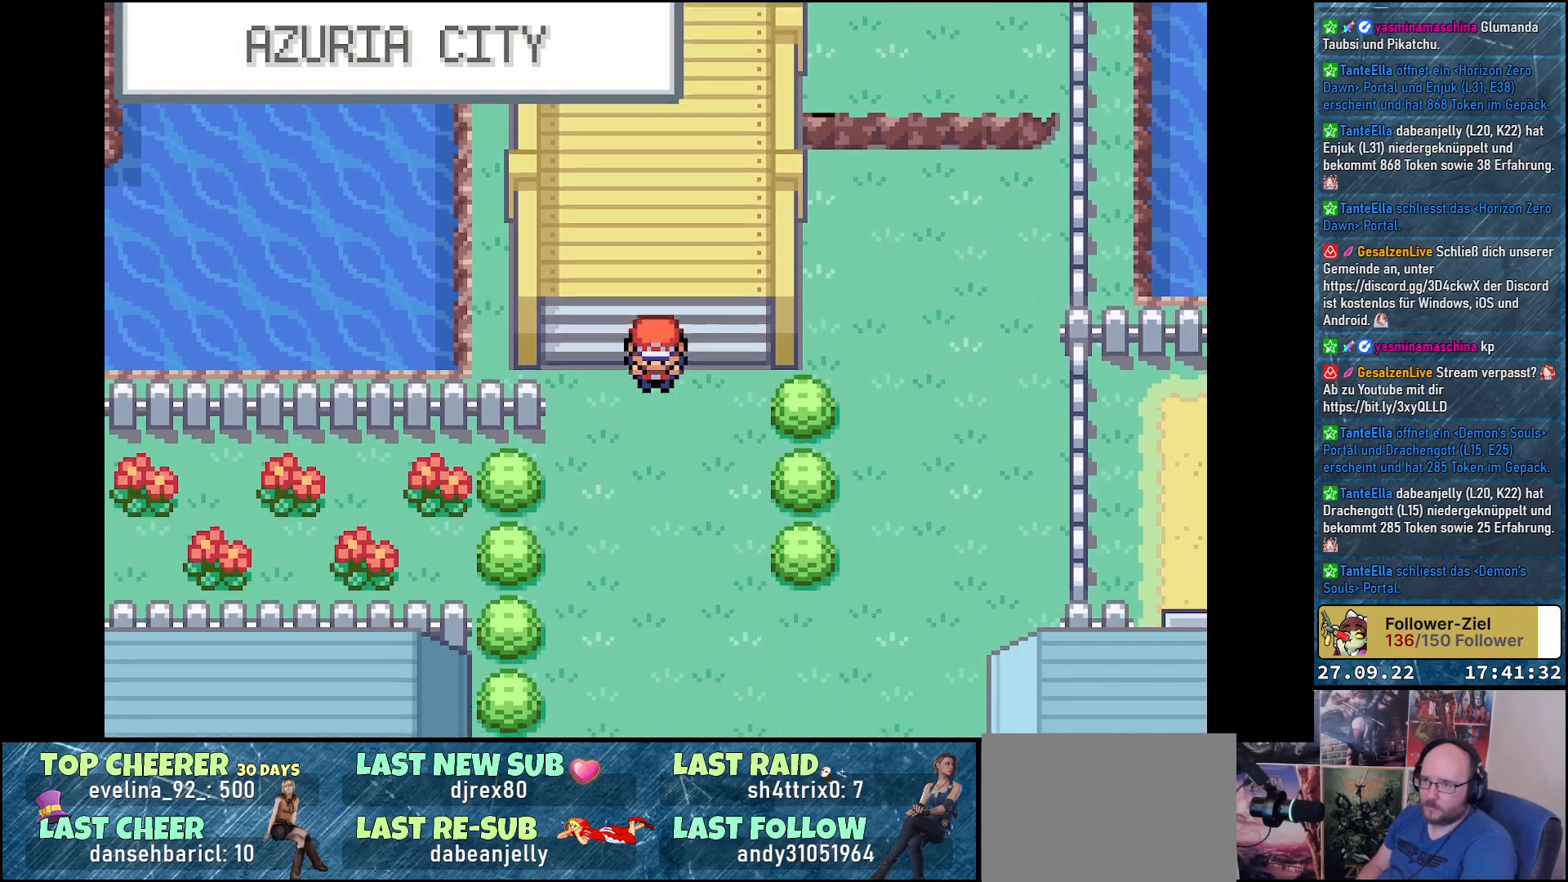
{"buttons": ["A", "DPAD_DOWN"], "left_stick": "center", "right_stick": "center", "events": []}
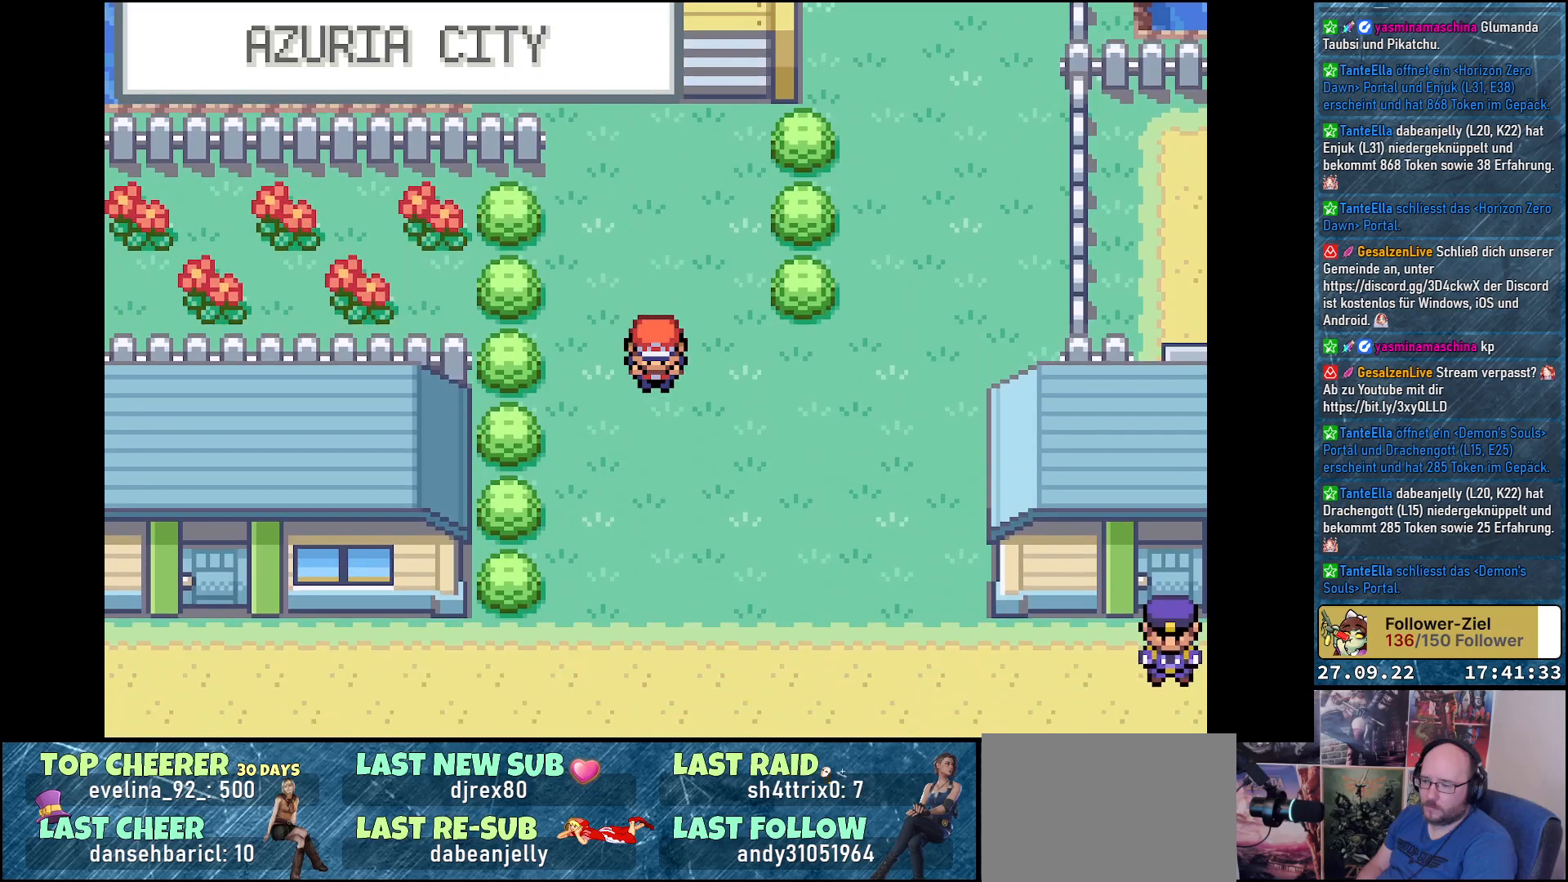
{"buttons": ["A", "DPAD_DOWN"], "left_stick": "center", "right_stick": "center", "events": []}
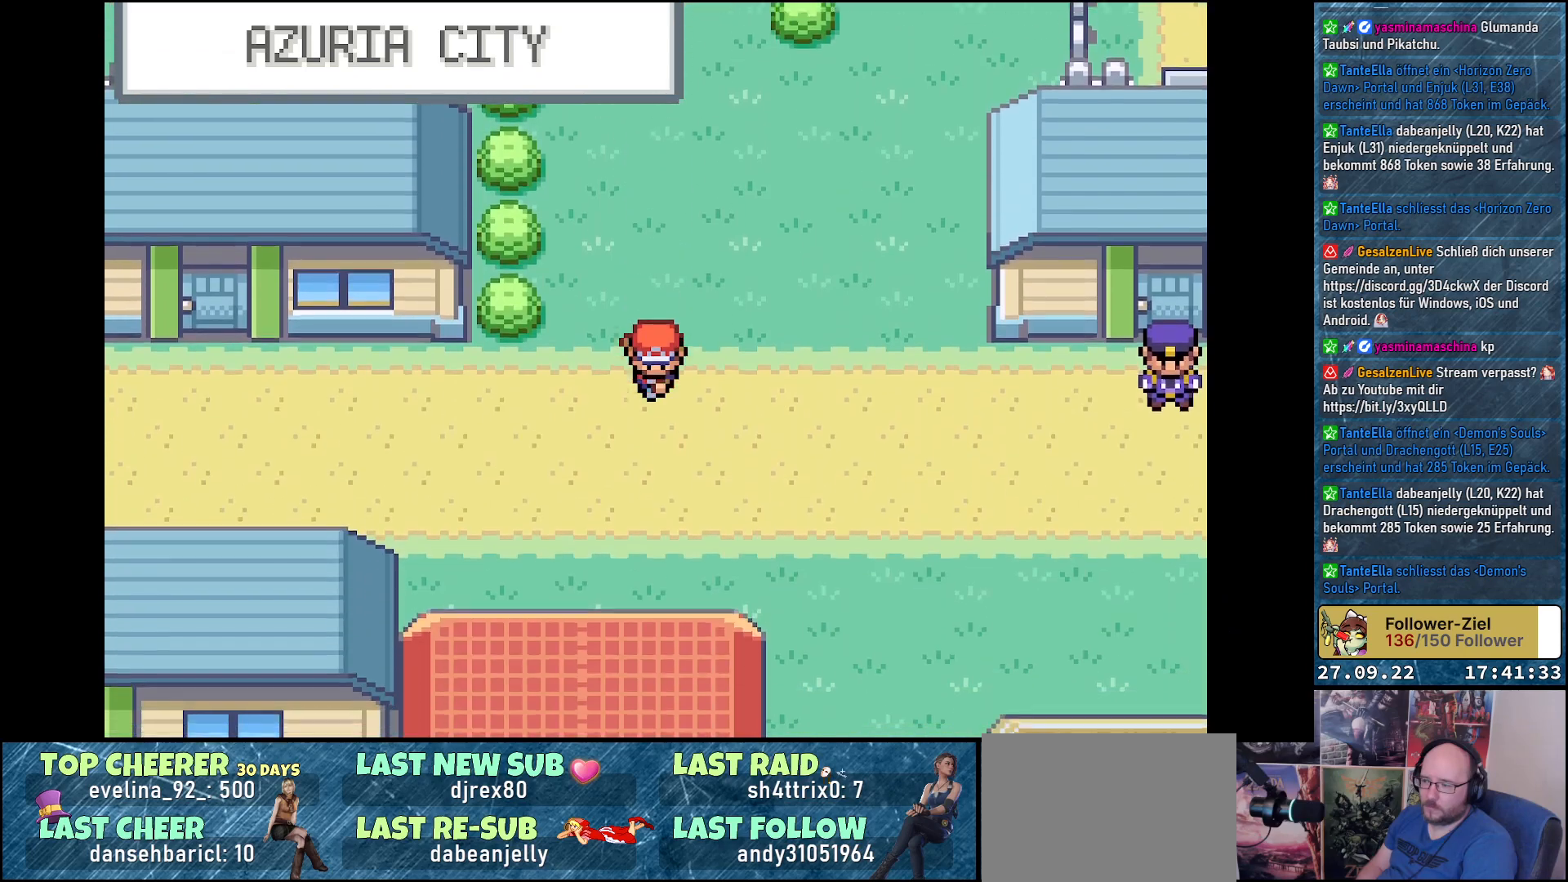
{"buttons": [], "left_stick": "center", "right_stick": "center", "events": [[401, "A", "up"], [401, "DPAD_DOWN", "up"]]}
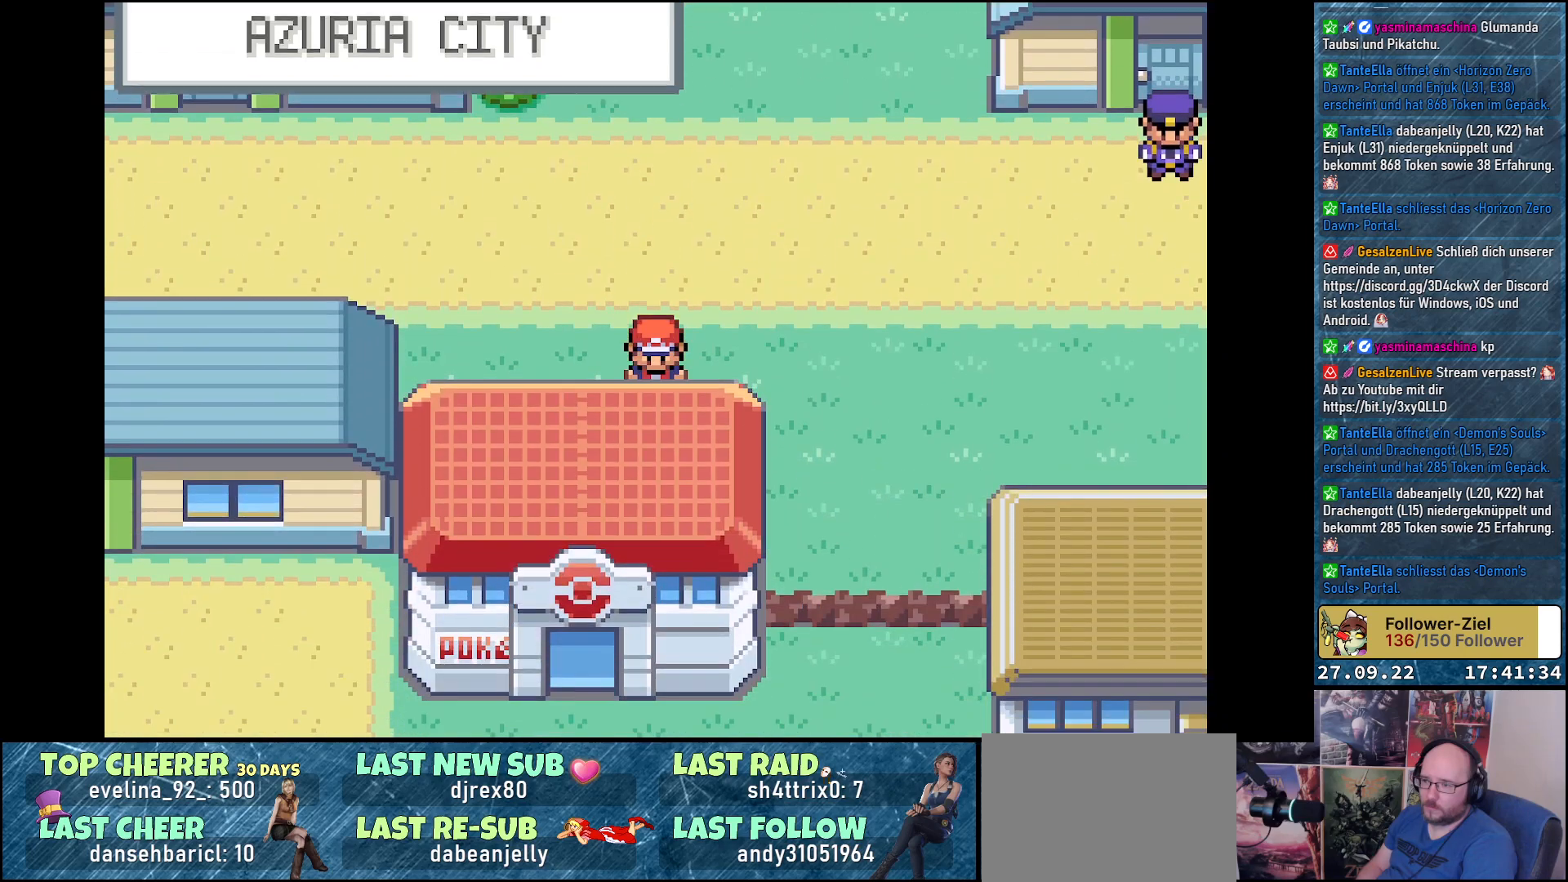
{"buttons": ["DPAD_RIGHT"], "left_stick": "center", "right_stick": "center", "events": [[100, "DPAD_RIGHT", "down"]]}
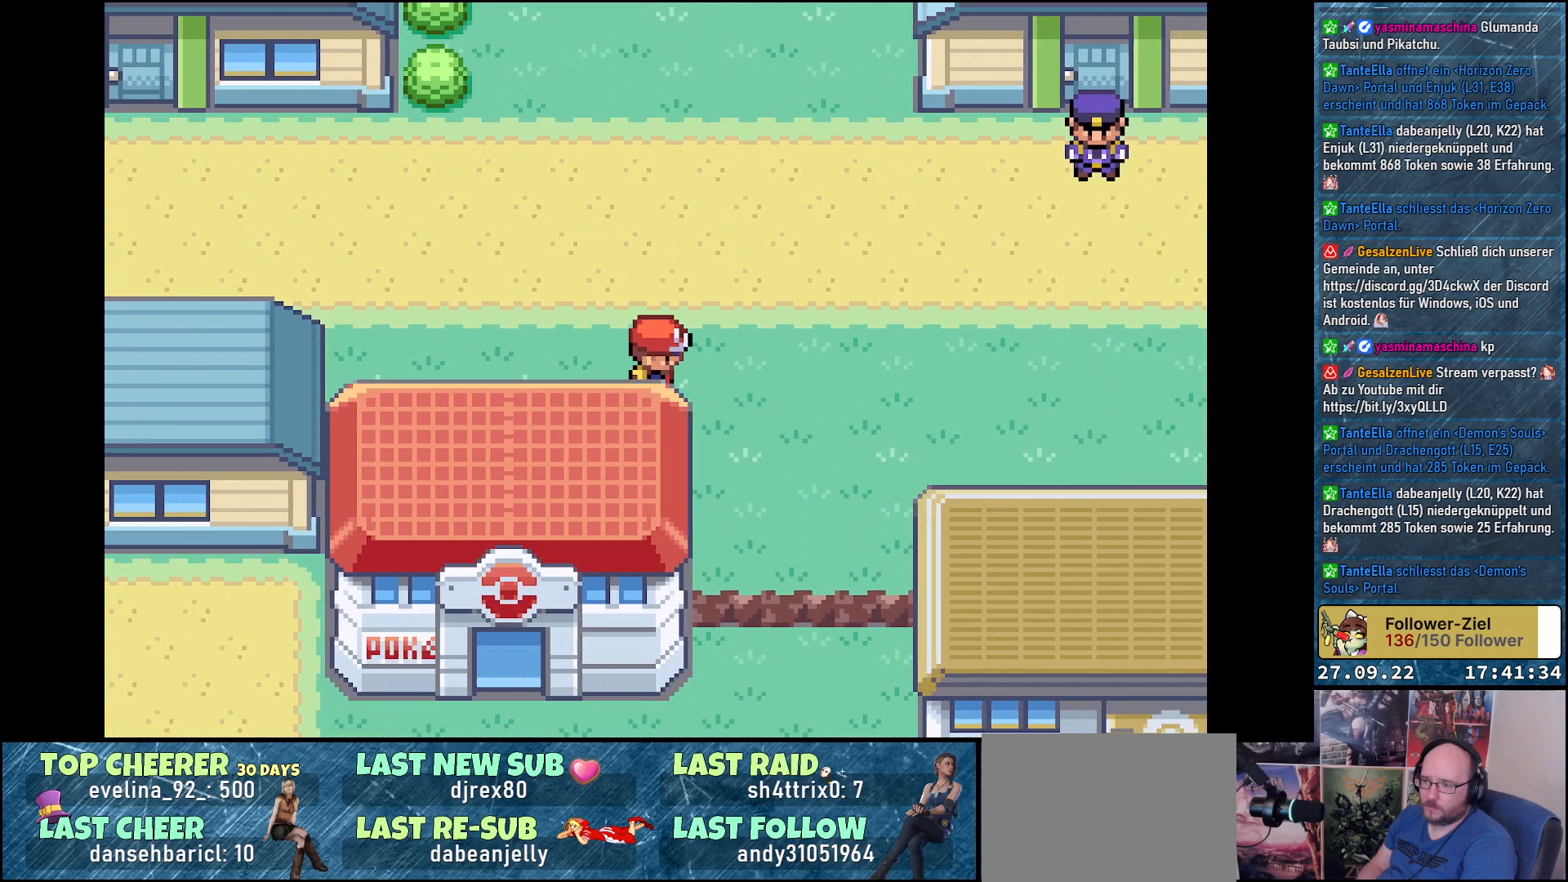
{"buttons": ["A", "DPAD_DOWN"], "left_stick": "center", "right_stick": "center", "events": [[200, "DPAD_DOWN", "down"], [216, "DPAD_RIGHT", "up"], [283, "A", "down"]]}
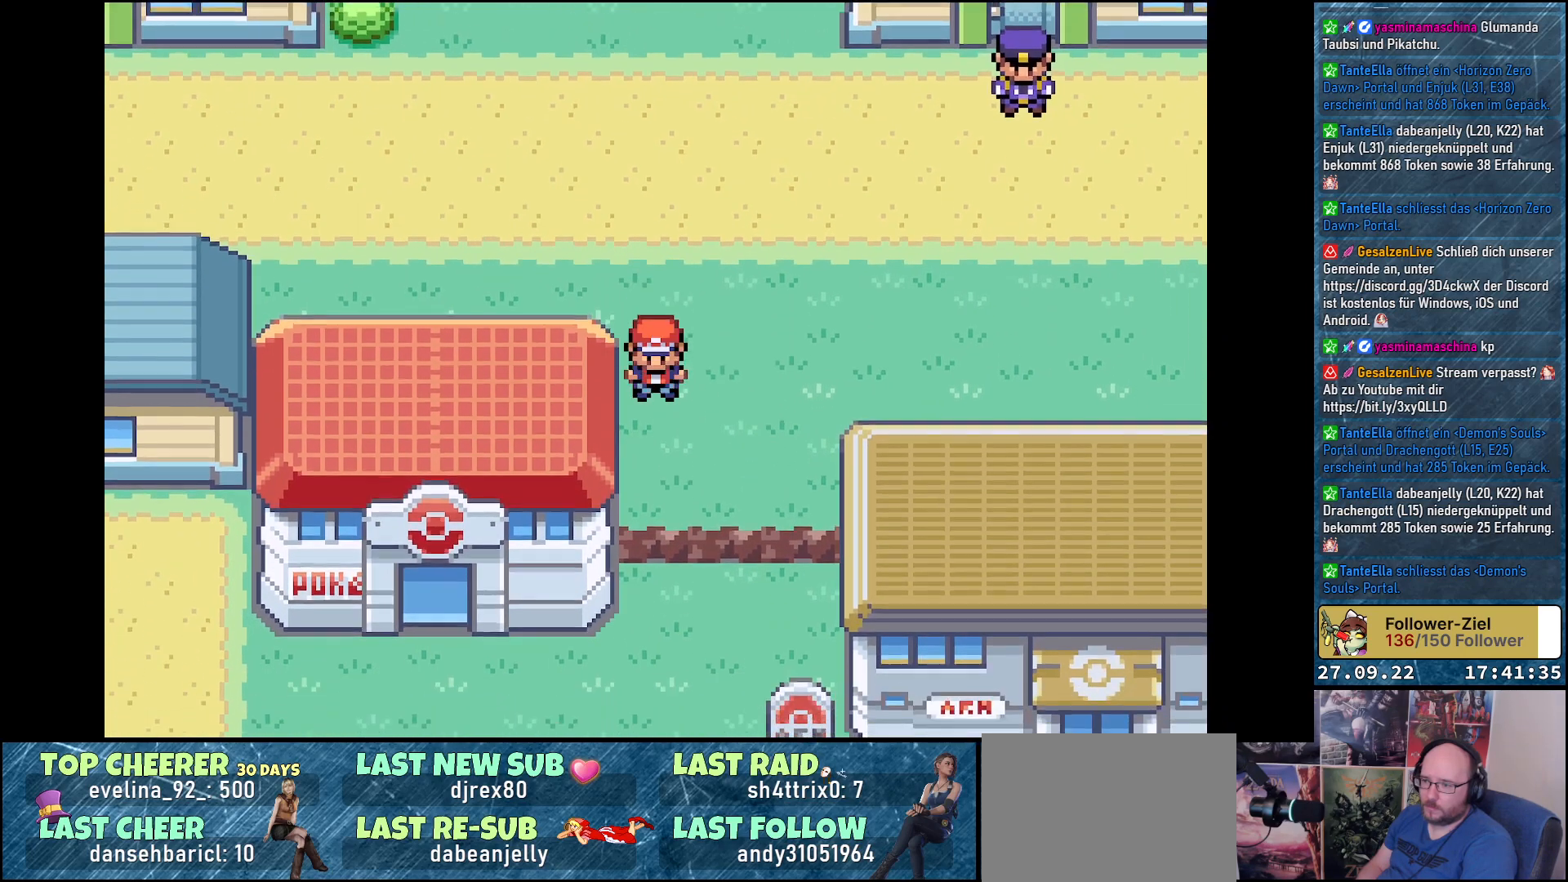
{"buttons": ["A", "DPAD_DOWN"], "left_stick": "center", "right_stick": "center", "events": []}
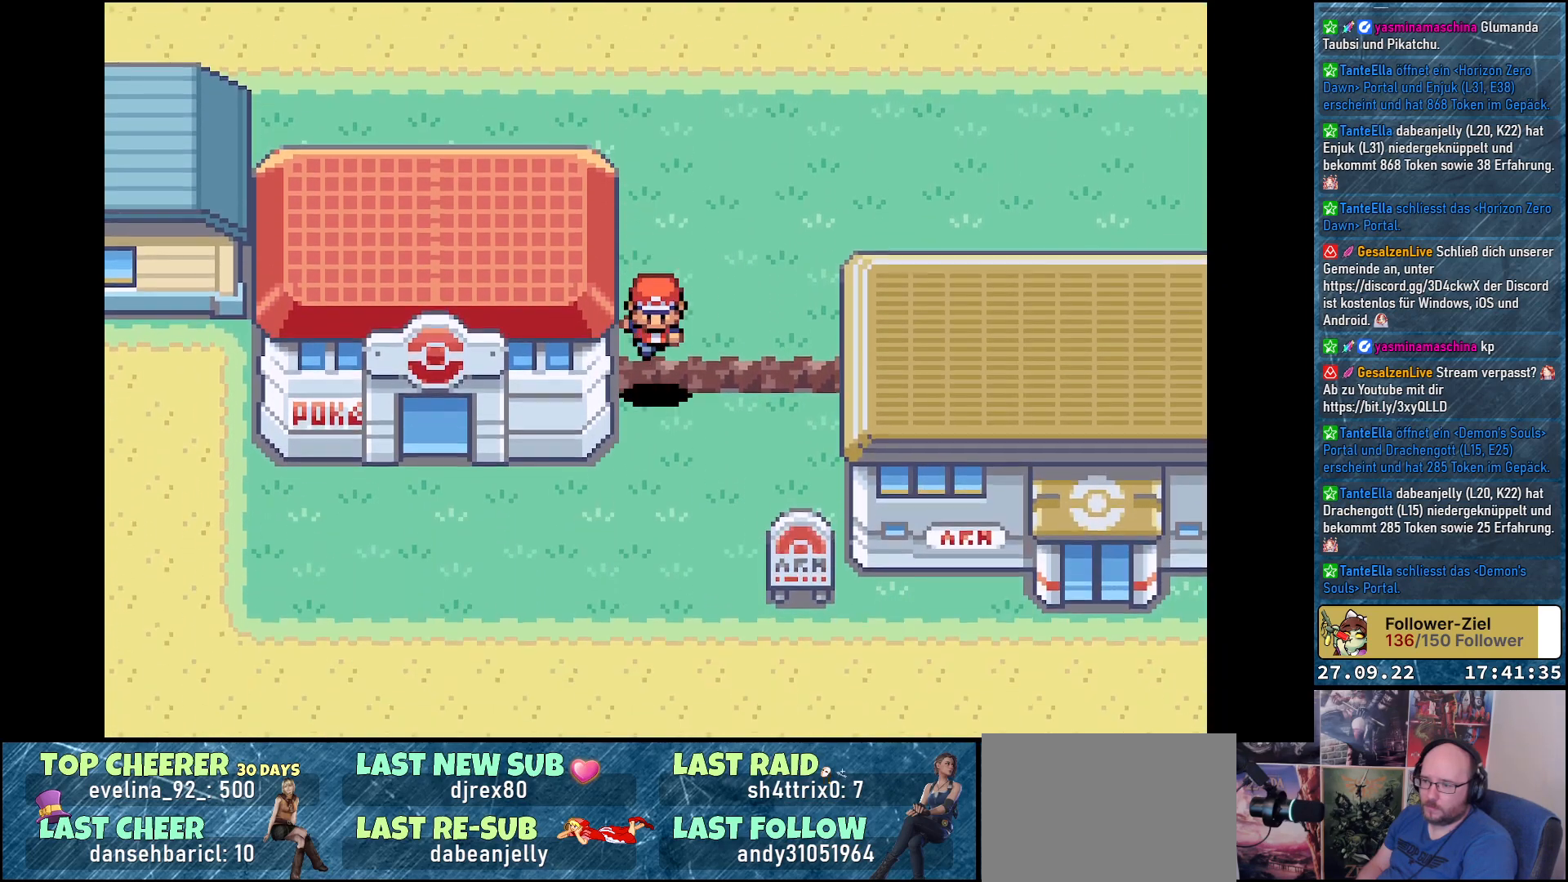
{"buttons": ["DPAD_LEFT"], "left_stick": "center", "right_stick": "center", "events": [[317, "DPAD_DOWN", "up"], [333, "DPAD_LEFT", "down"], [400, "A", "up"]]}
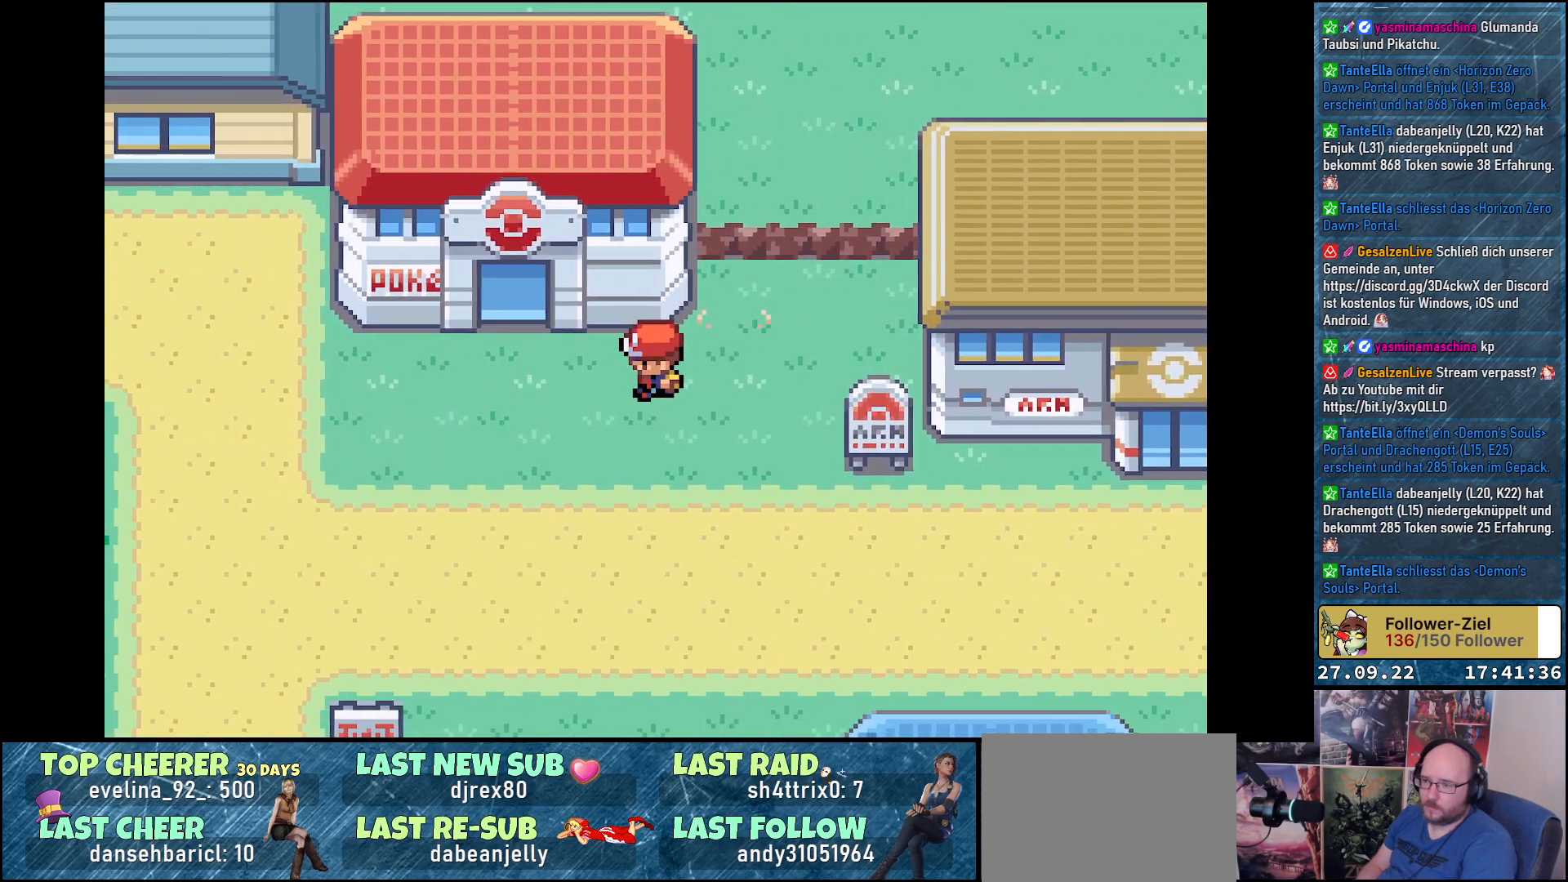
{"buttons": ["DPAD_UP"], "left_stick": "center", "right_stick": "center", "events": [[317, "DPAD_UP", "down"], [400, "DPAD_LEFT", "up"]]}
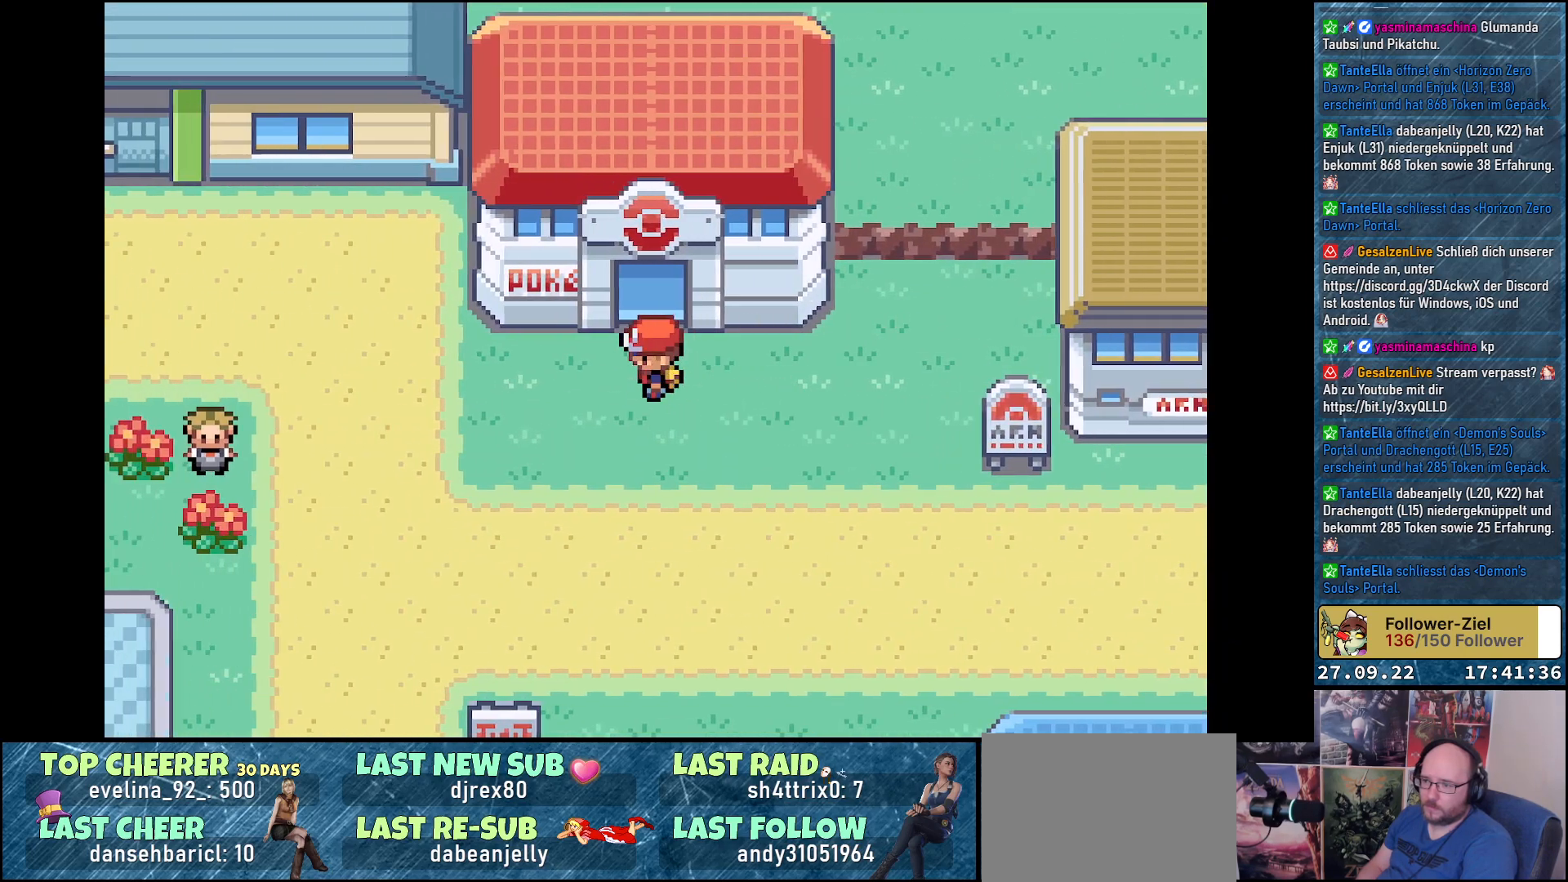
{"buttons": ["DPAD_UP"], "left_stick": "center", "right_stick": "center", "events": []}
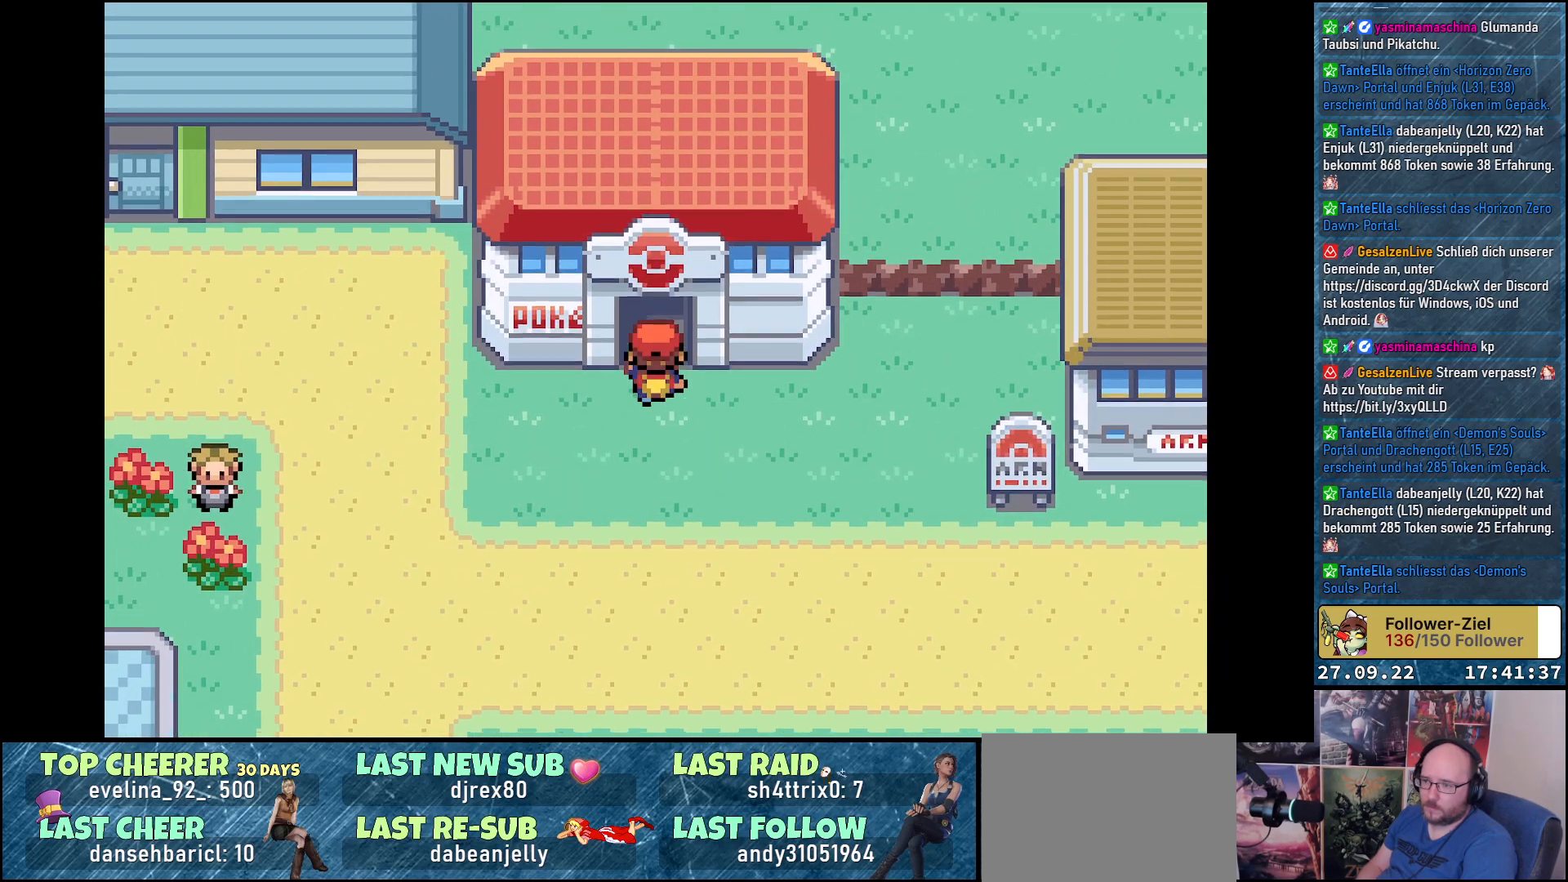
{"buttons": ["DPAD_UP"], "left_stick": "center", "right_stick": "center", "events": []}